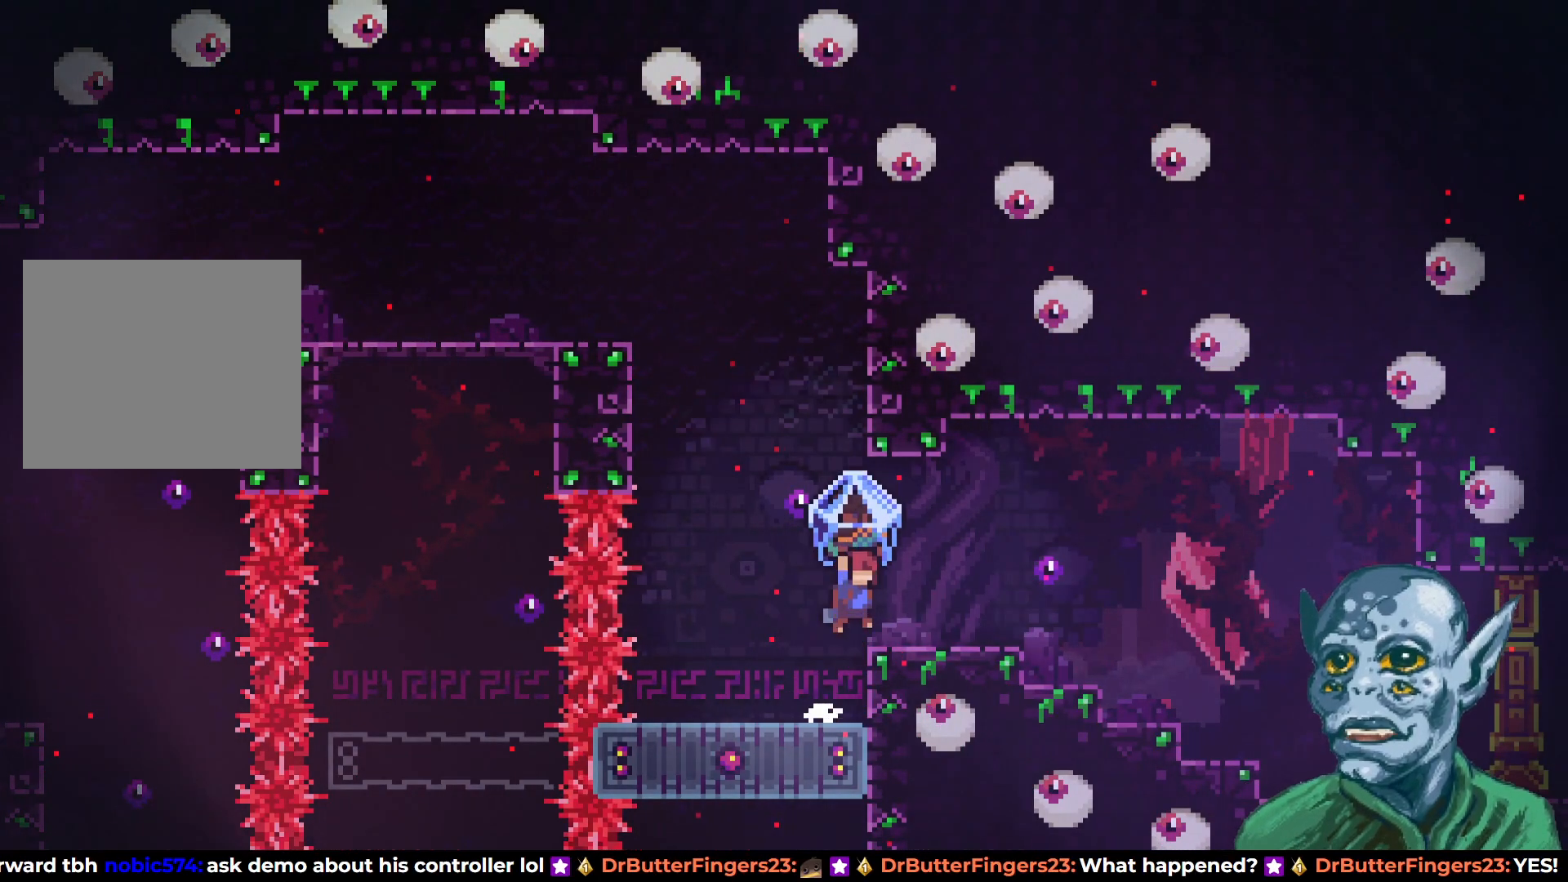
Gameplay with a controller (PlayStation layout); each line is a JSON object with the inputs held at the frame after it. "events" lists button and stick changes between this image and that frame as [ms after this image, input, new state], when the widget could be followed in between.
{"buttons": ["R2", "DPAD_RIGHT"], "left_stick": "center", "right_stick": "center", "events": [[150, "CROSS", "up"]]}
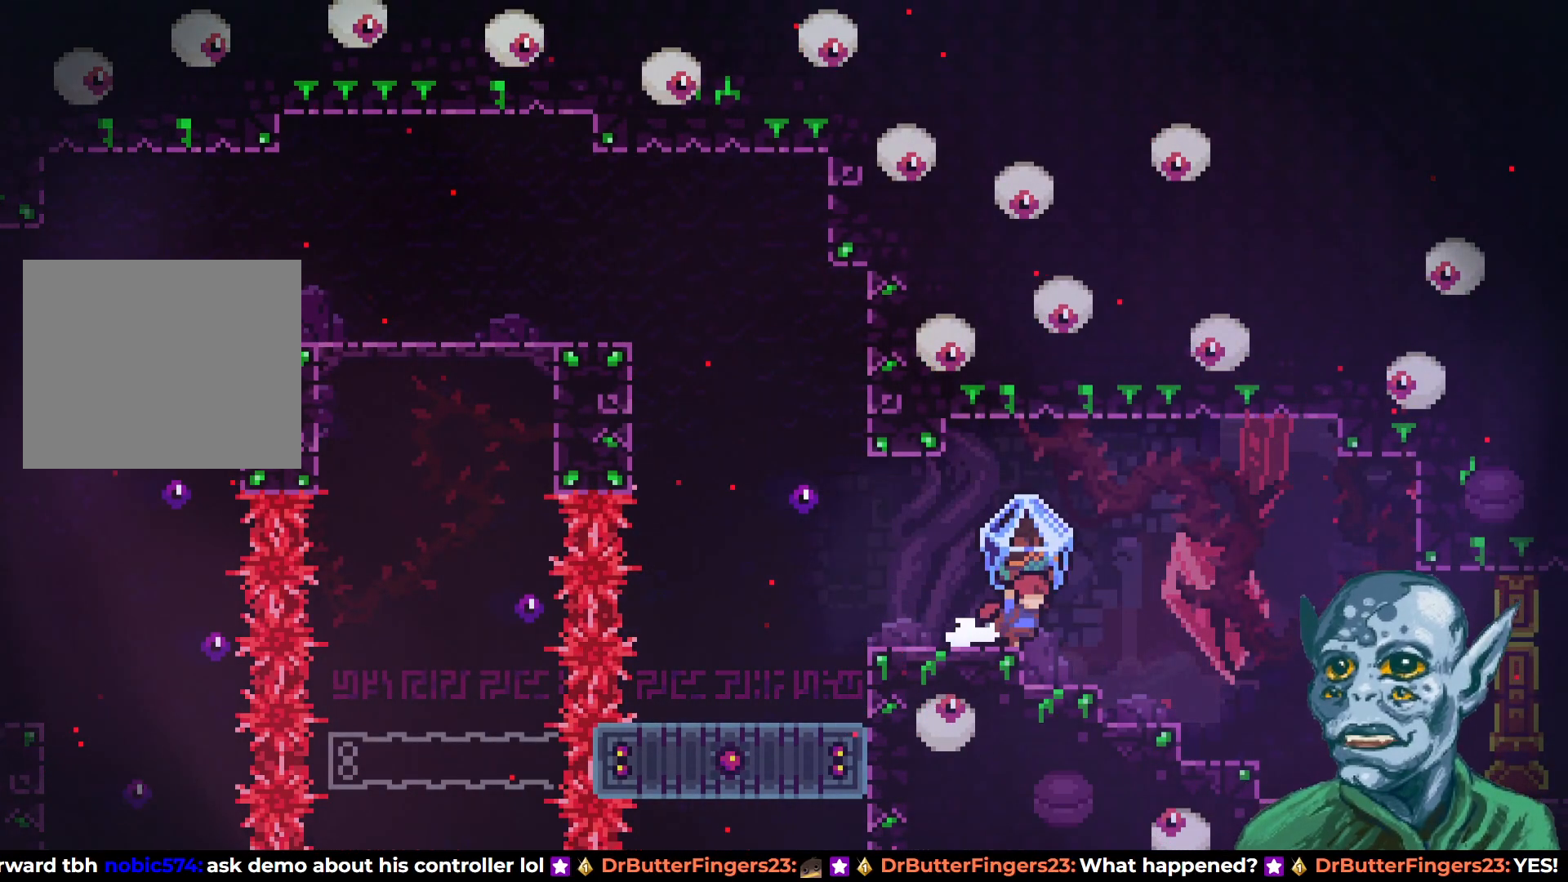
{"buttons": ["R2", "DPAD_RIGHT"], "left_stick": "center", "right_stick": "center", "events": []}
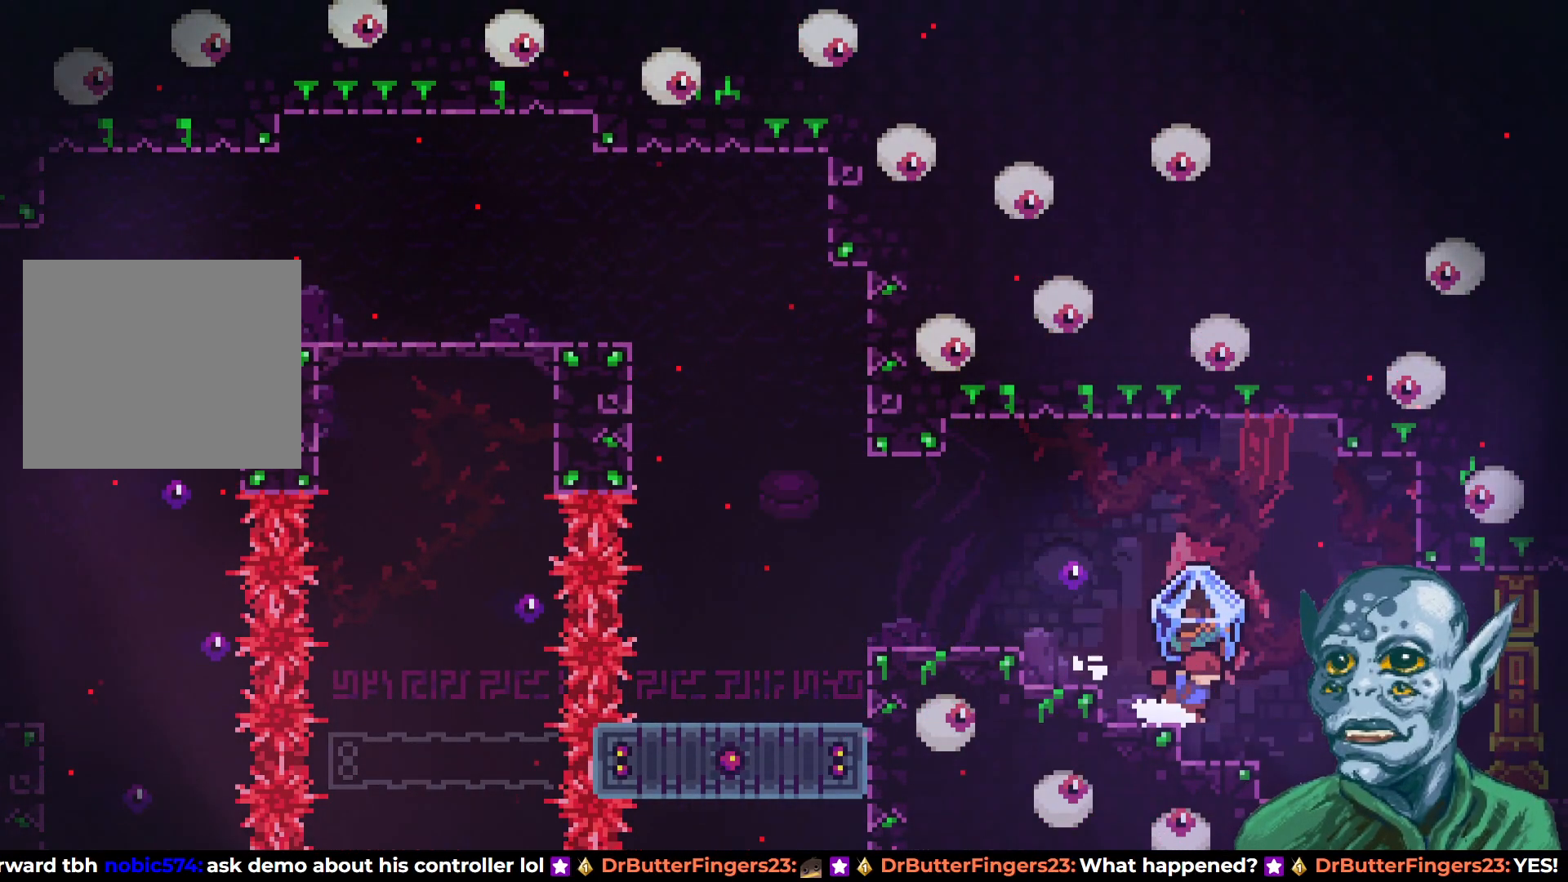
{"buttons": ["R2", "DPAD_RIGHT"], "left_stick": "center", "right_stick": "center", "events": []}
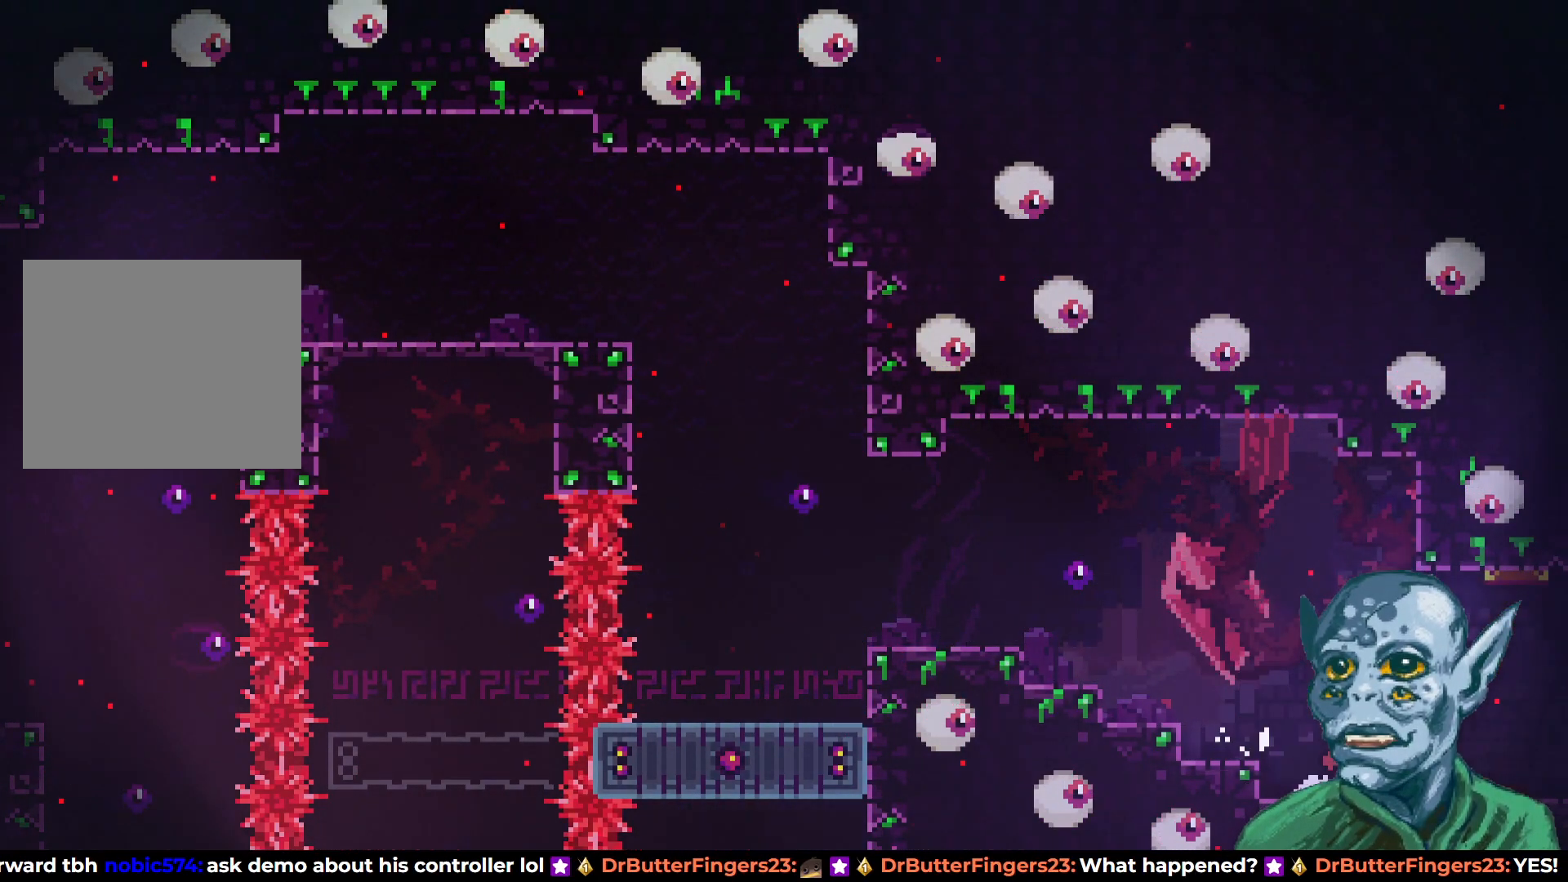
{"buttons": ["R2", "DPAD_RIGHT"], "left_stick": "center", "right_stick": "center", "events": []}
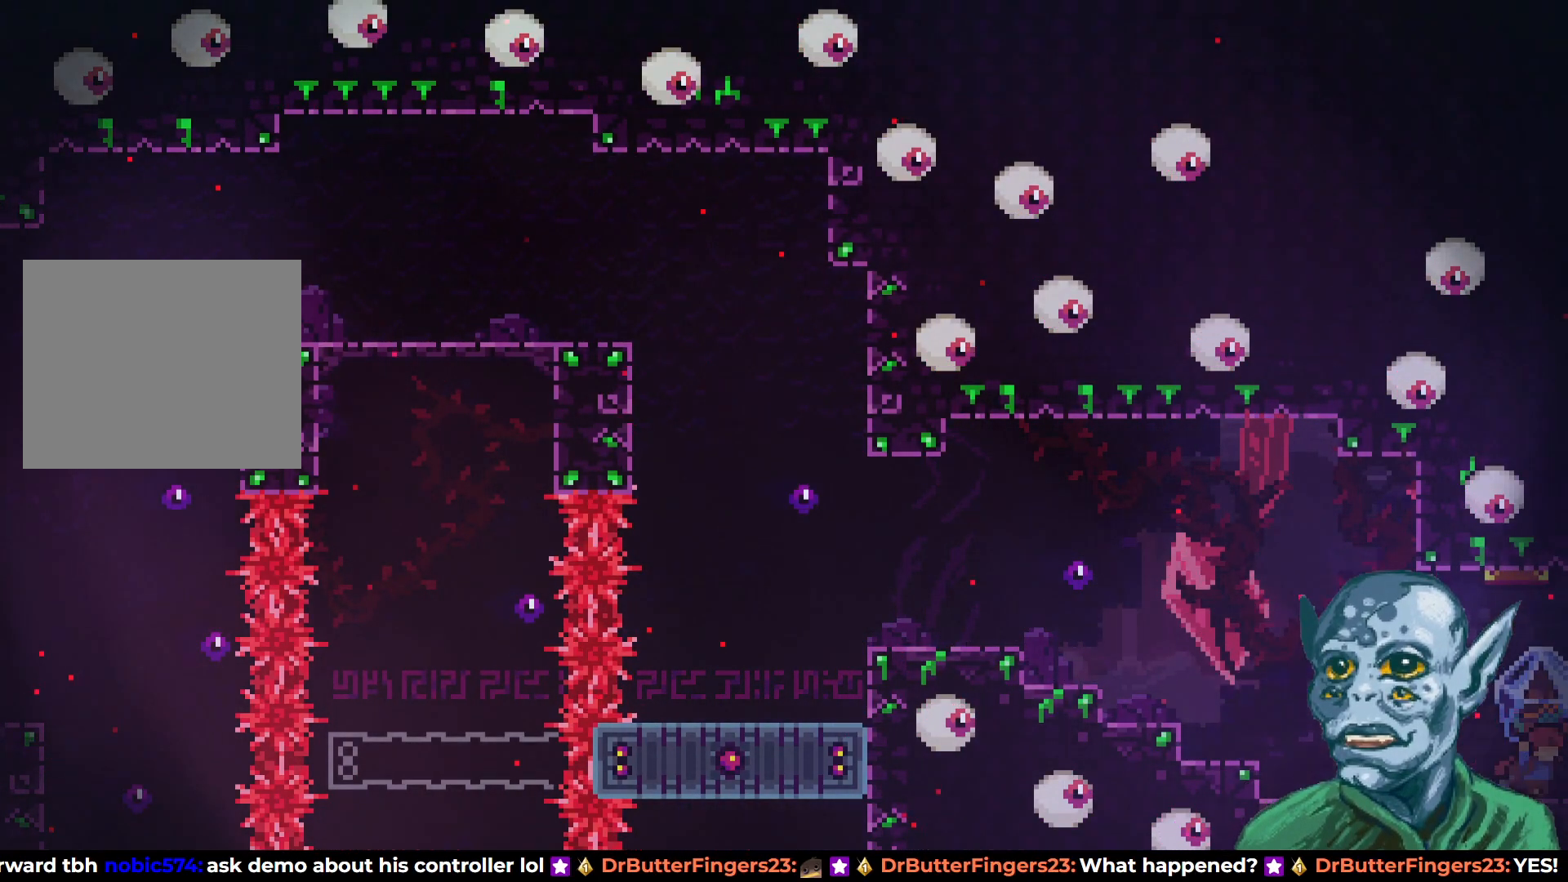
{"buttons": ["R2"], "left_stick": "center", "right_stick": "center", "events": [[317, "DPAD_RIGHT", "up"]]}
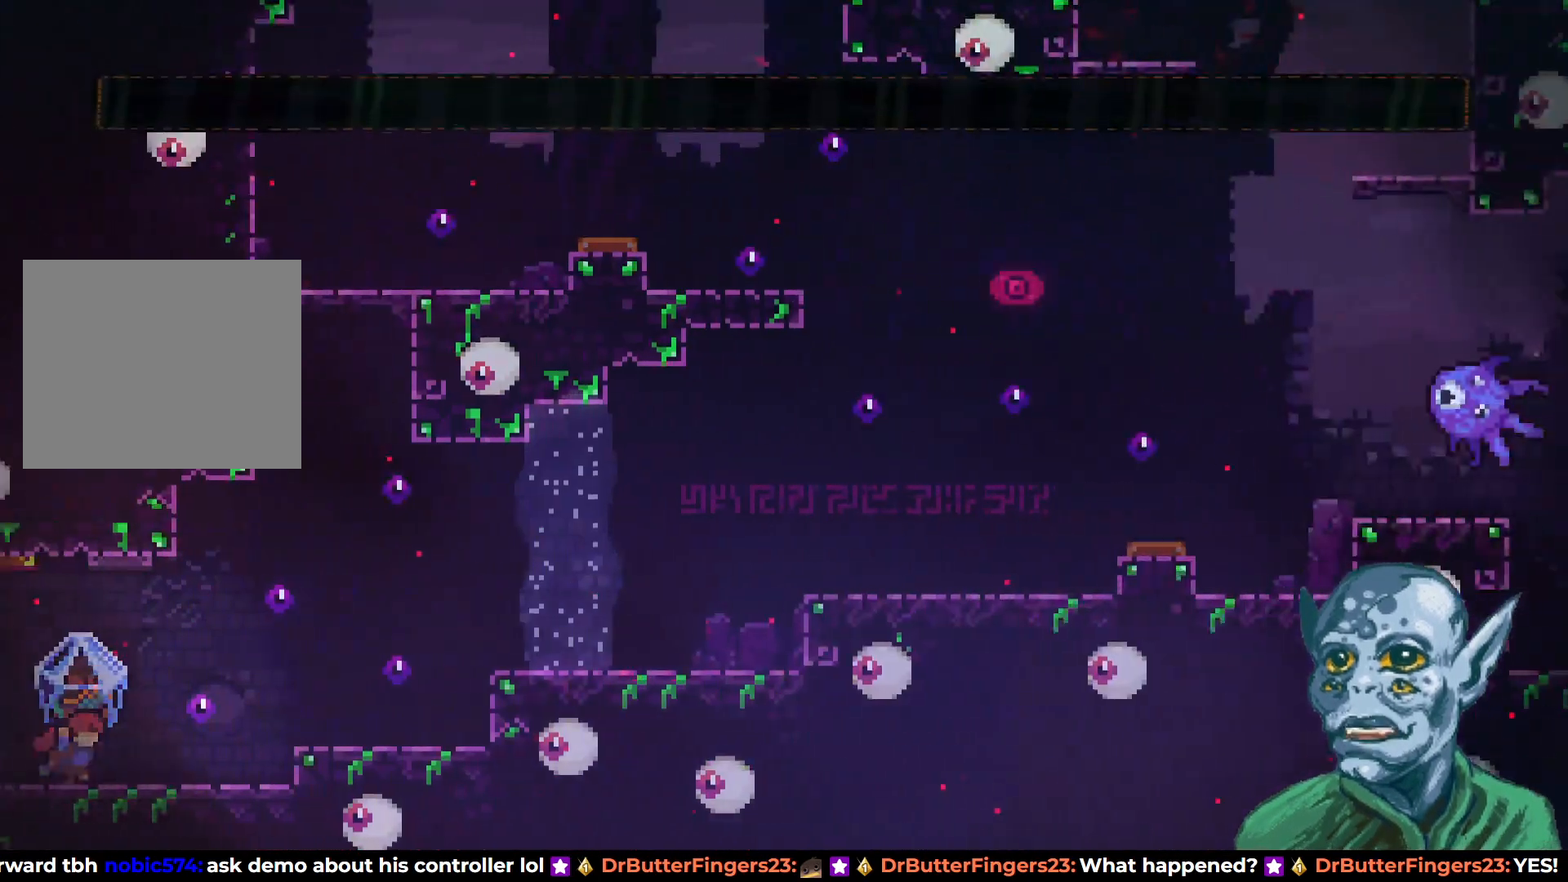
{"buttons": ["CROSS", "R2", "DPAD_RIGHT"], "left_stick": "center", "right_stick": "center", "events": [[183, "DPAD_RIGHT", "down"], [500, "CROSS", "down"]]}
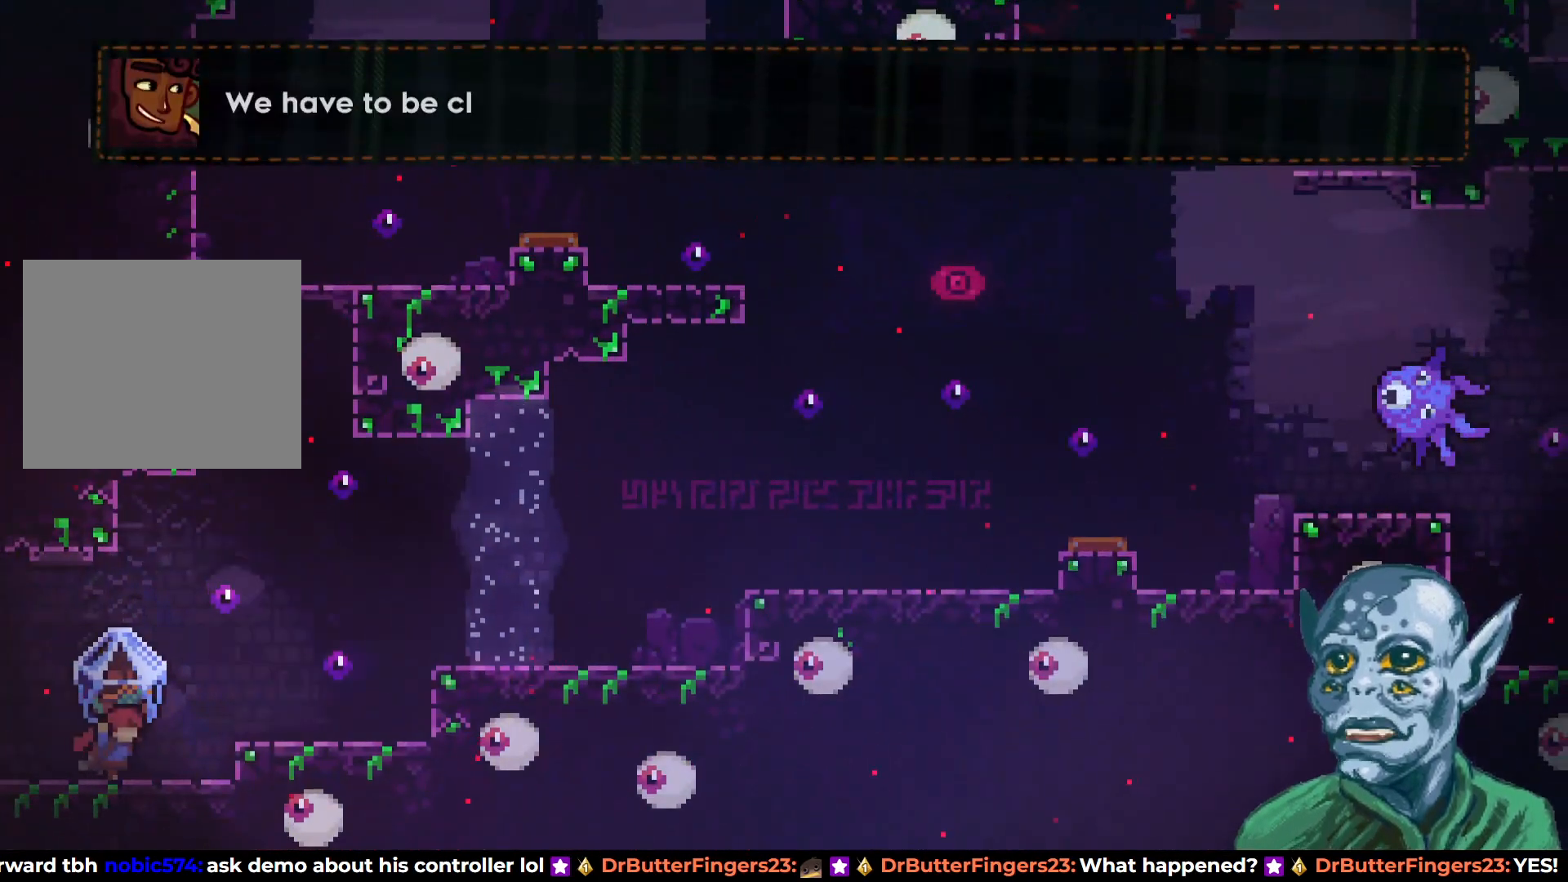
{"buttons": ["R2"], "left_stick": "center", "right_stick": "center", "events": [[150, "CROSS", "up"], [367, "DPAD_RIGHT", "up"]]}
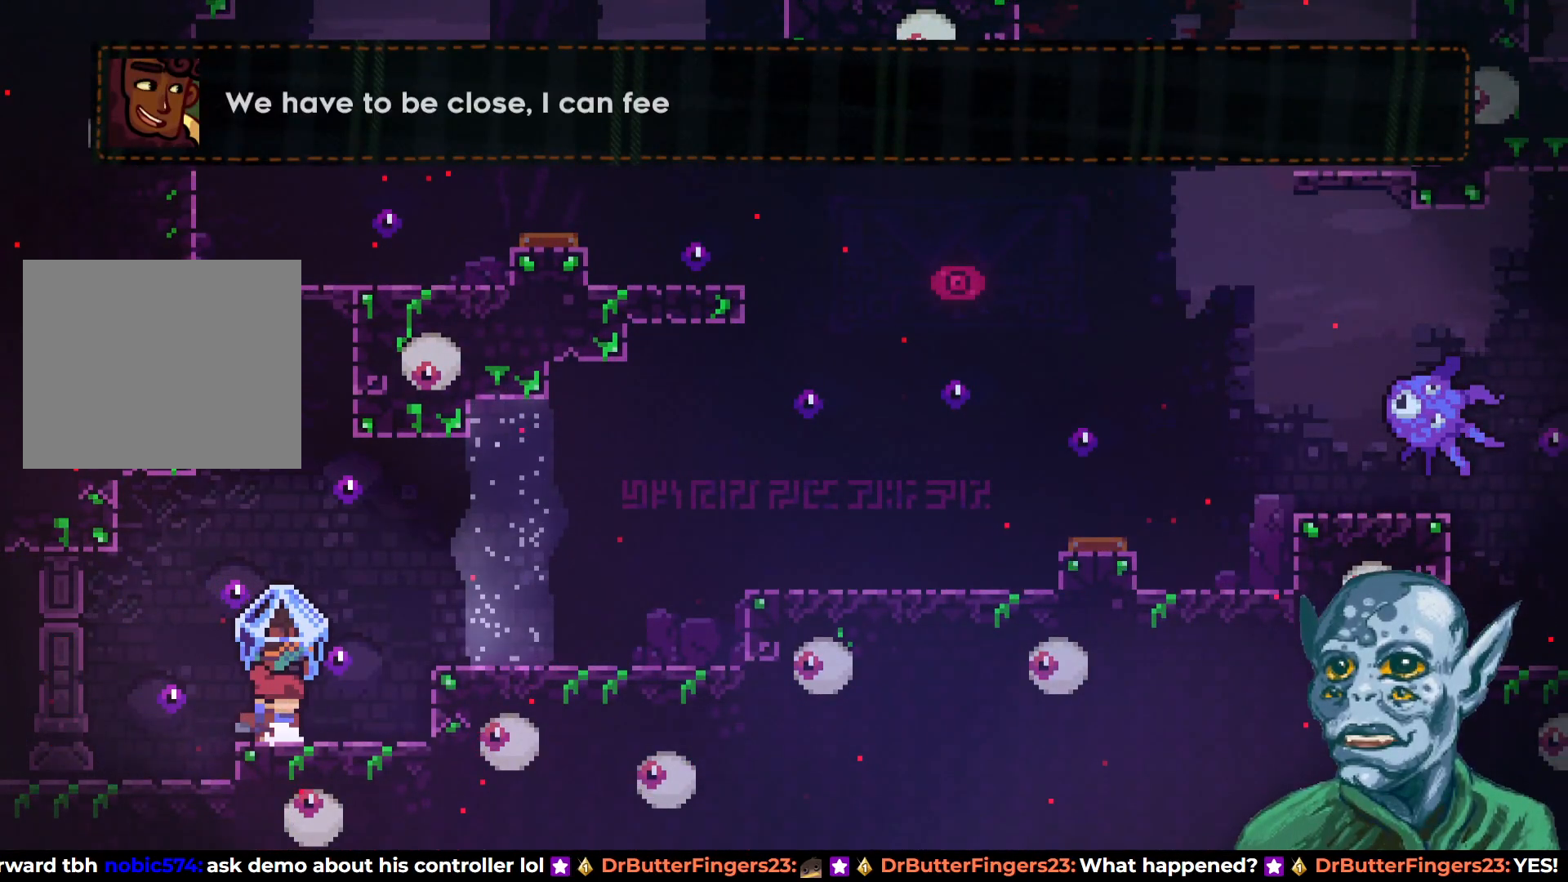
{"buttons": ["R2", "DPAD_RIGHT"], "left_stick": "center", "right_stick": "center", "events": [[450, "DPAD_RIGHT", "down"]]}
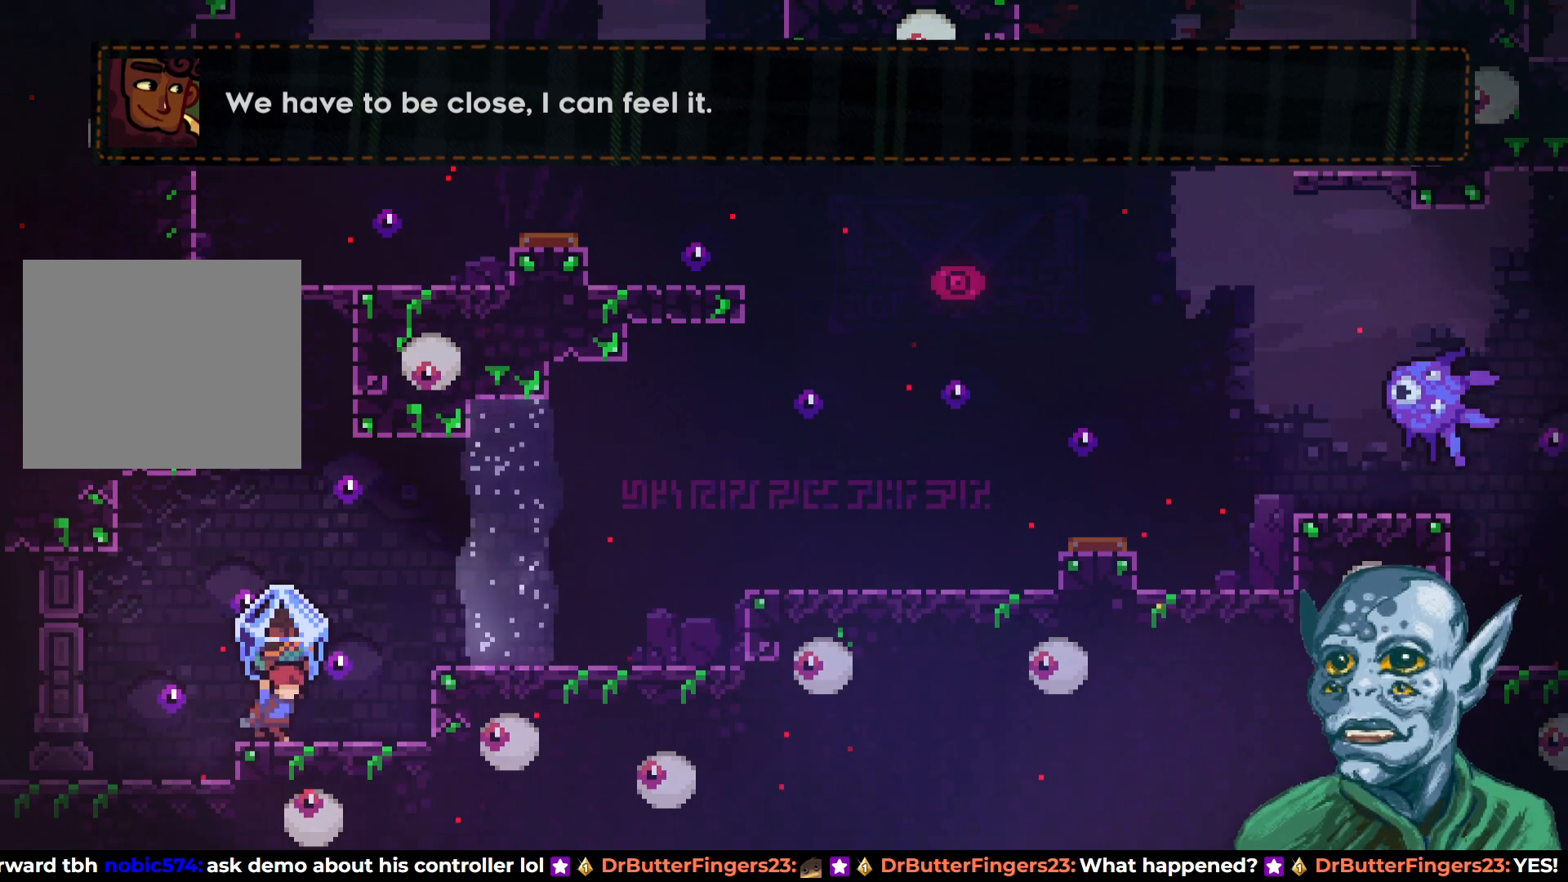
{"buttons": ["R2"], "left_stick": "center", "right_stick": "center", "events": [[83, "DPAD_RIGHT", "up"]]}
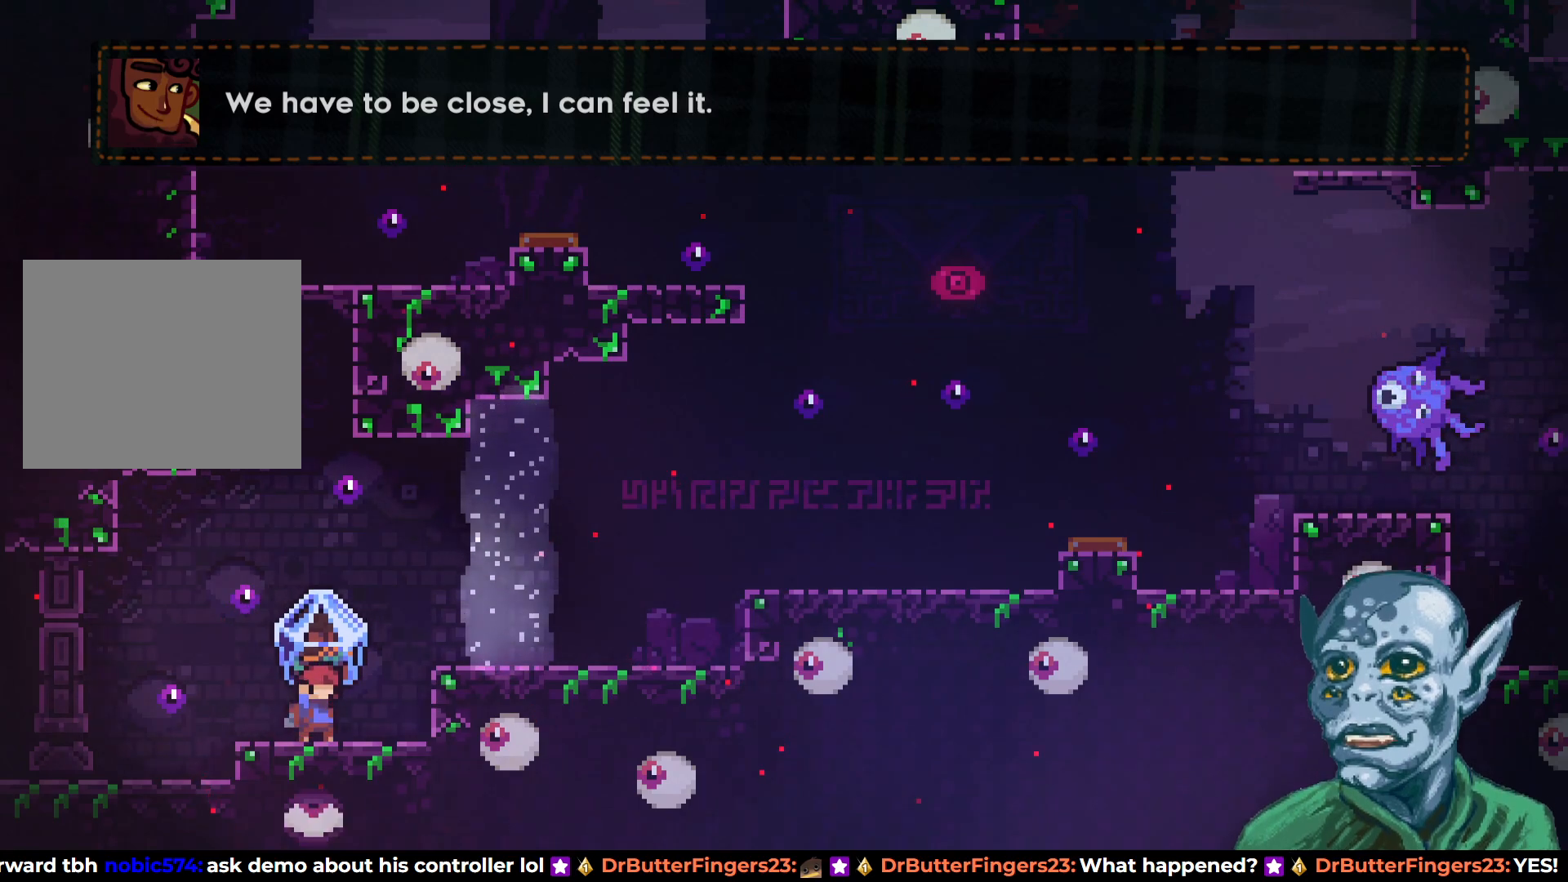
{"buttons": ["R2"], "left_stick": "center", "right_stick": "center", "events": []}
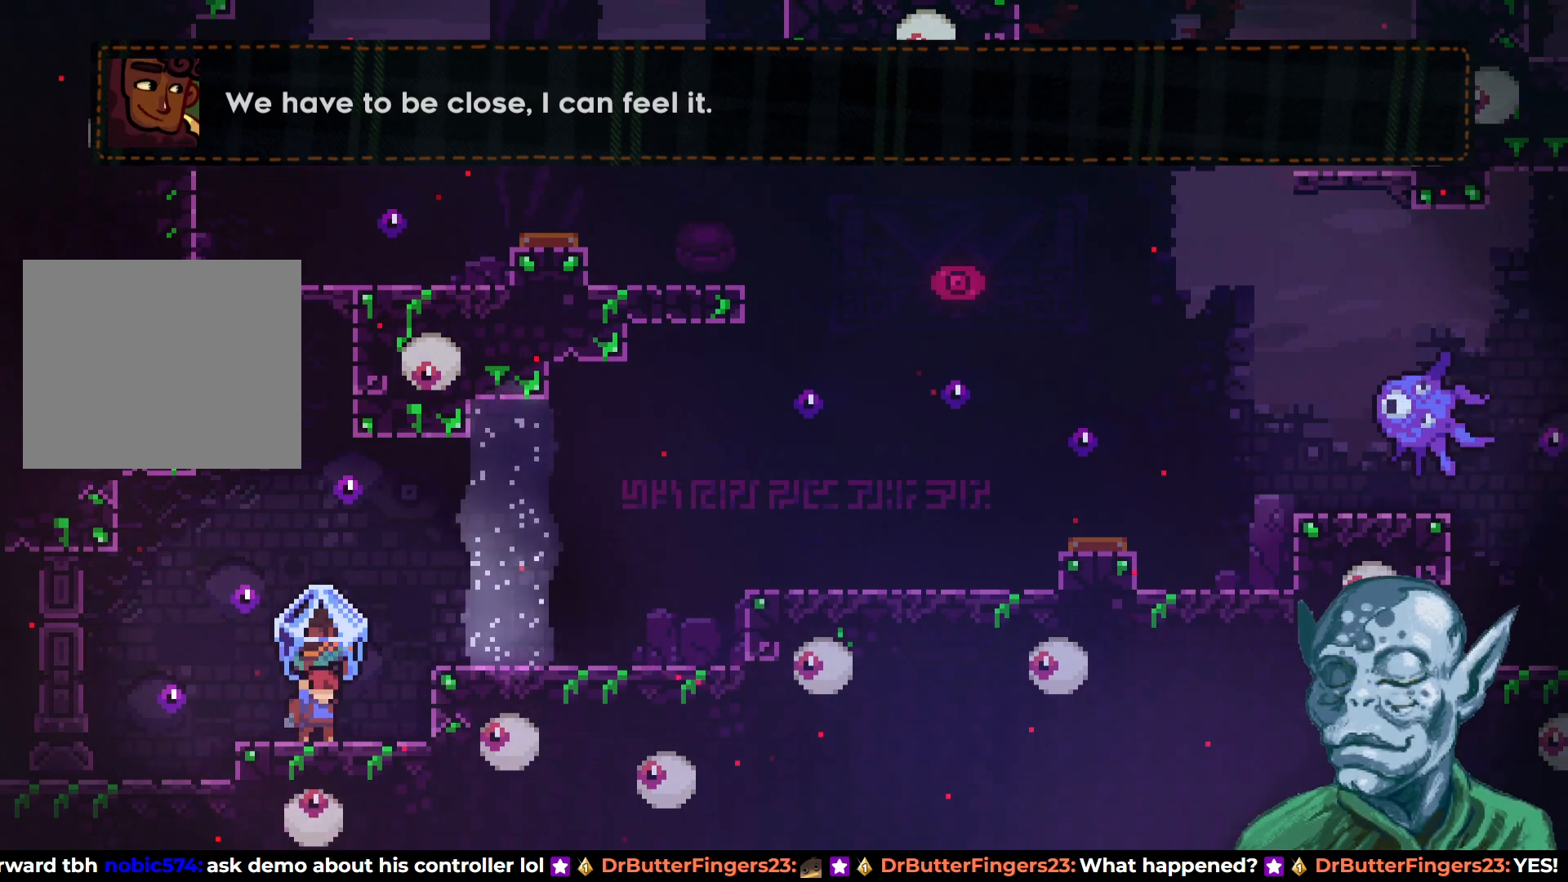
{"buttons": ["R2"], "left_stick": "center", "right_stick": "center", "events": []}
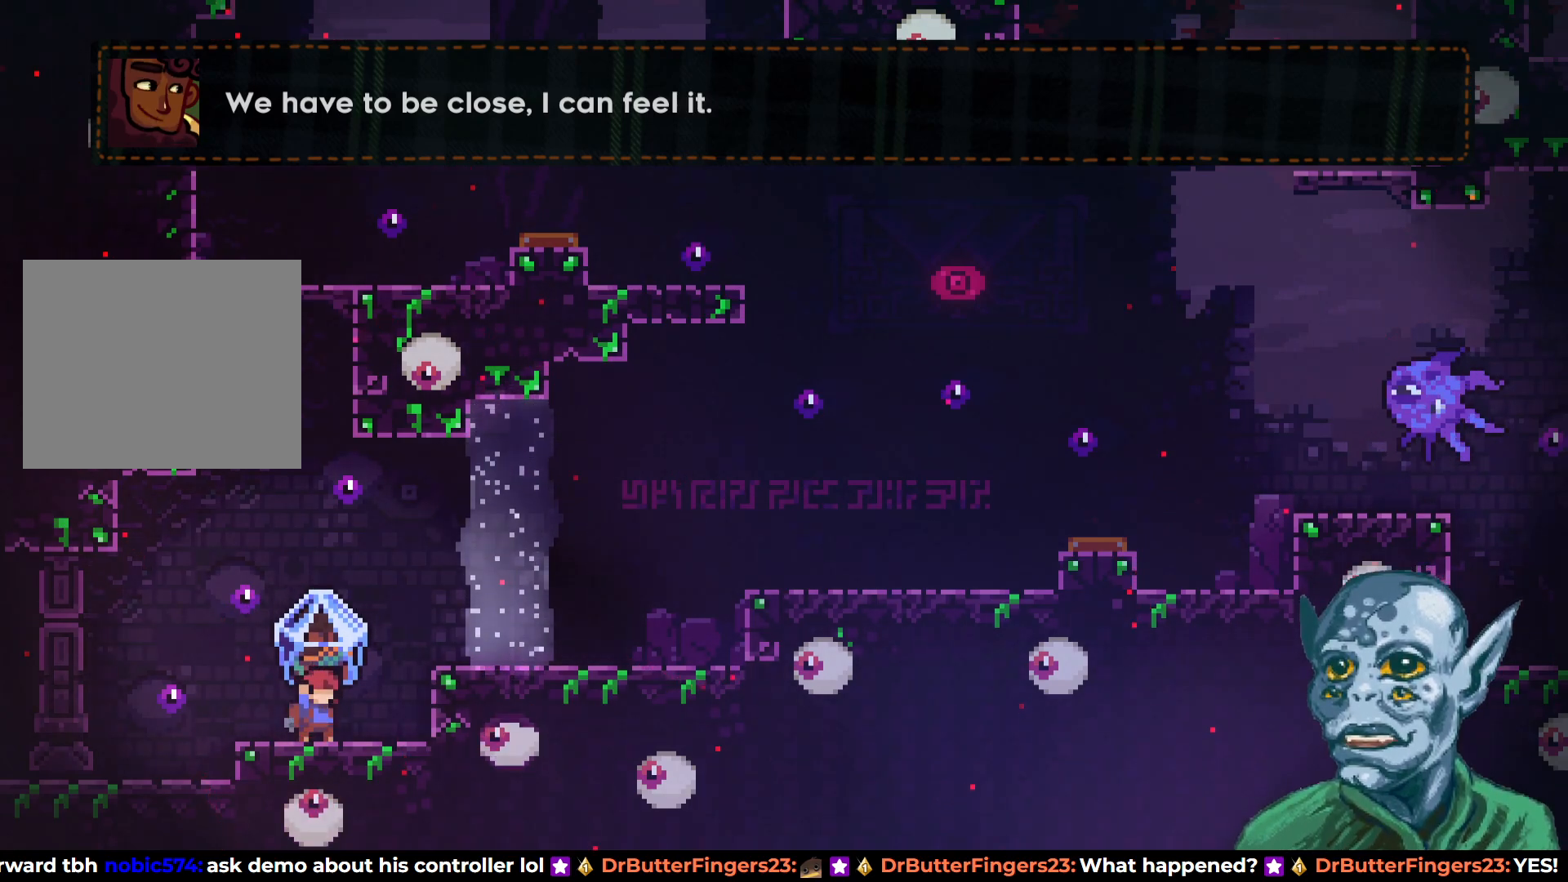
{"buttons": ["R2"], "left_stick": "center", "right_stick": "center", "events": []}
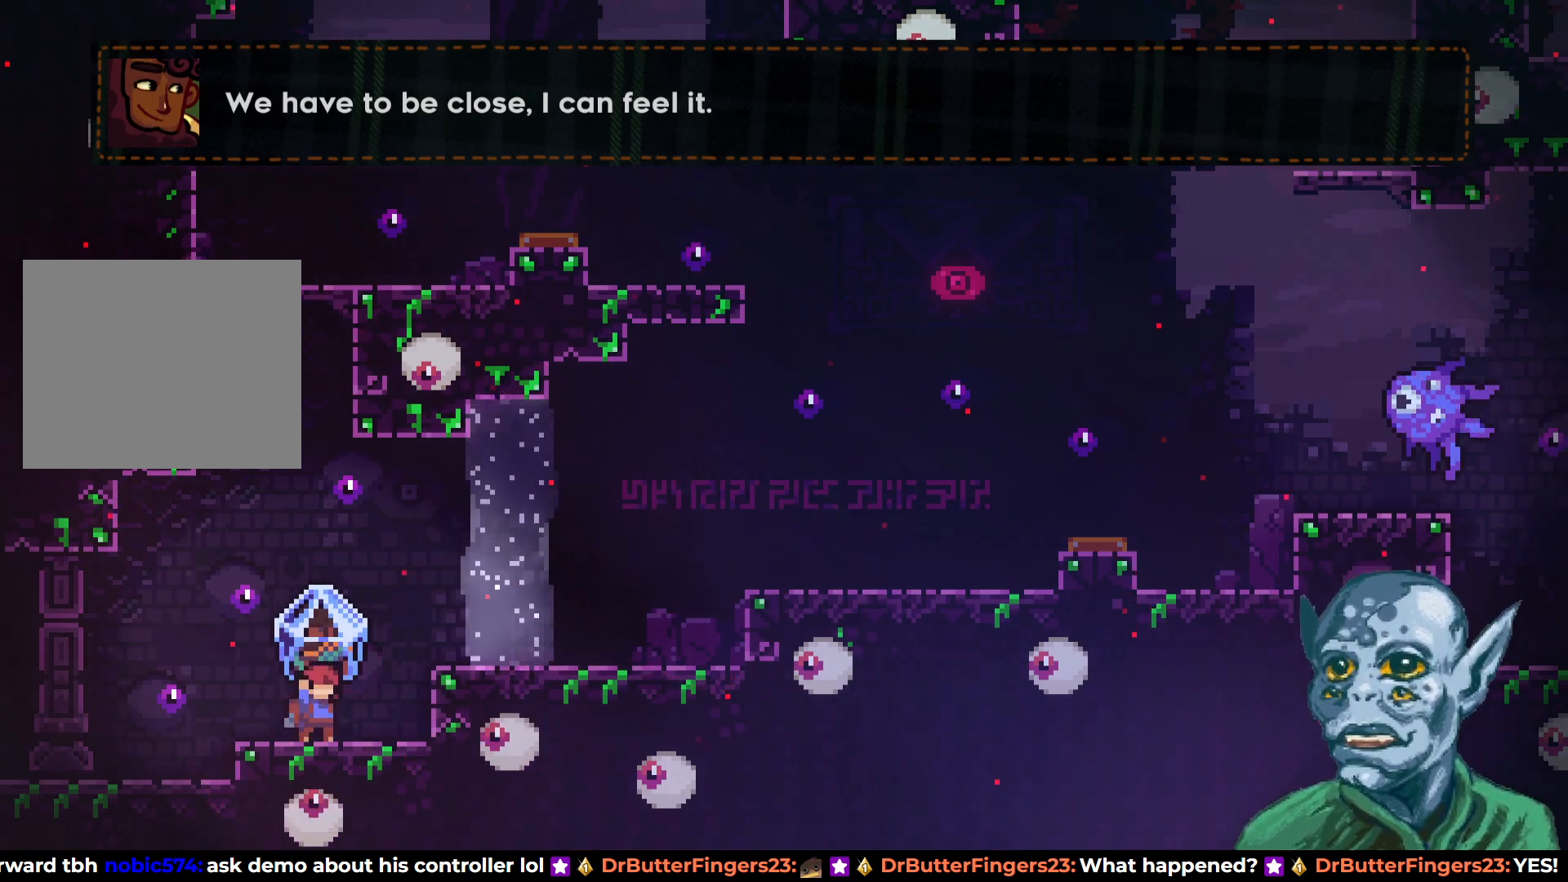
{"buttons": ["R2"], "left_stick": "center", "right_stick": "center", "events": []}
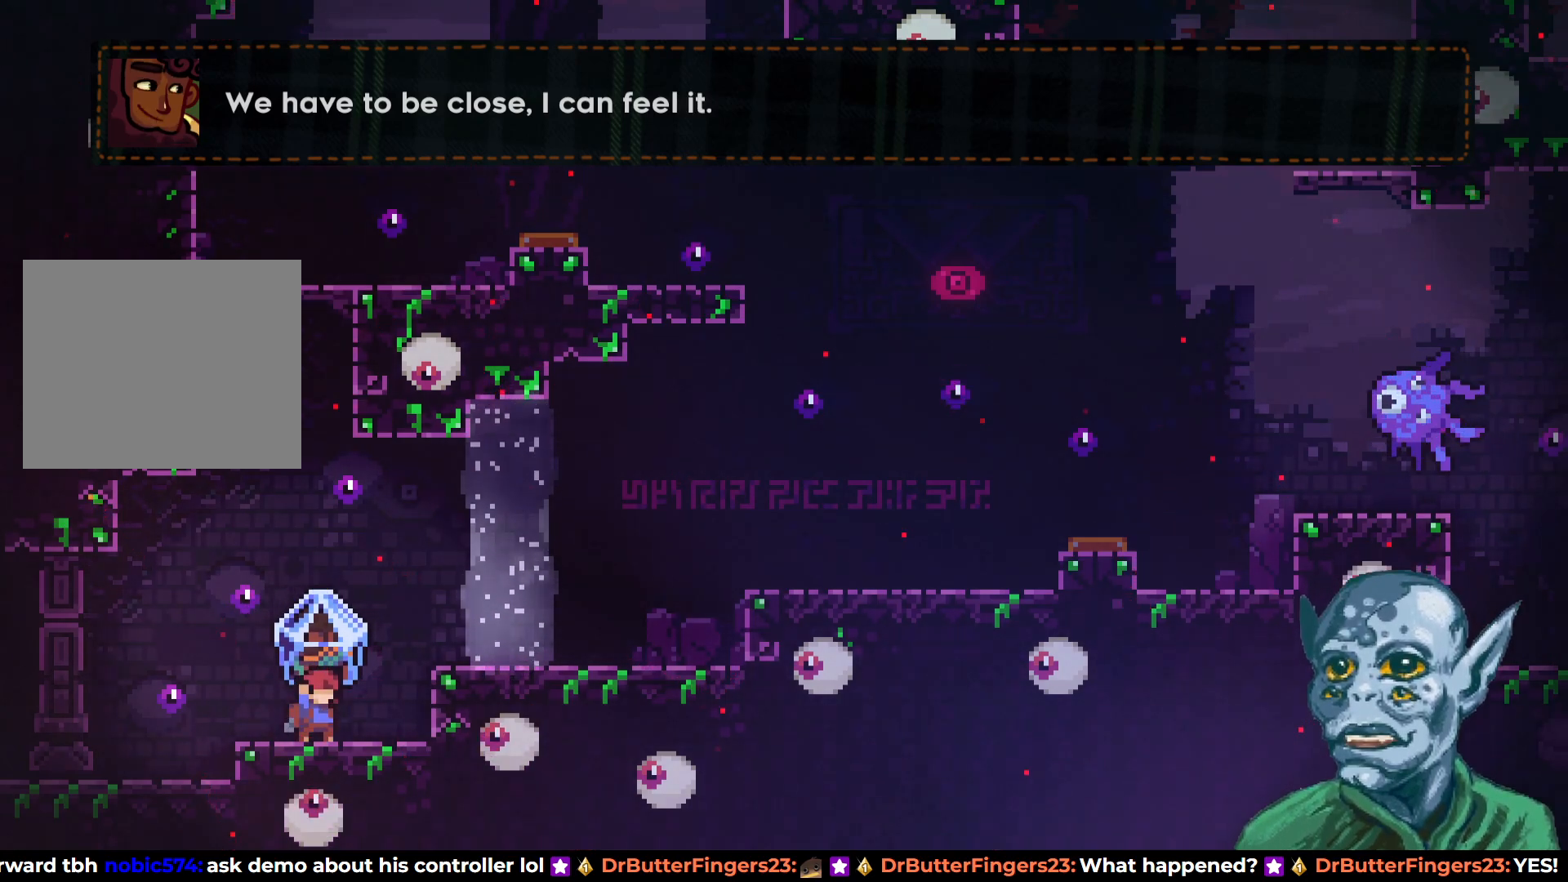
{"buttons": ["R2"], "left_stick": "center", "right_stick": "center", "events": []}
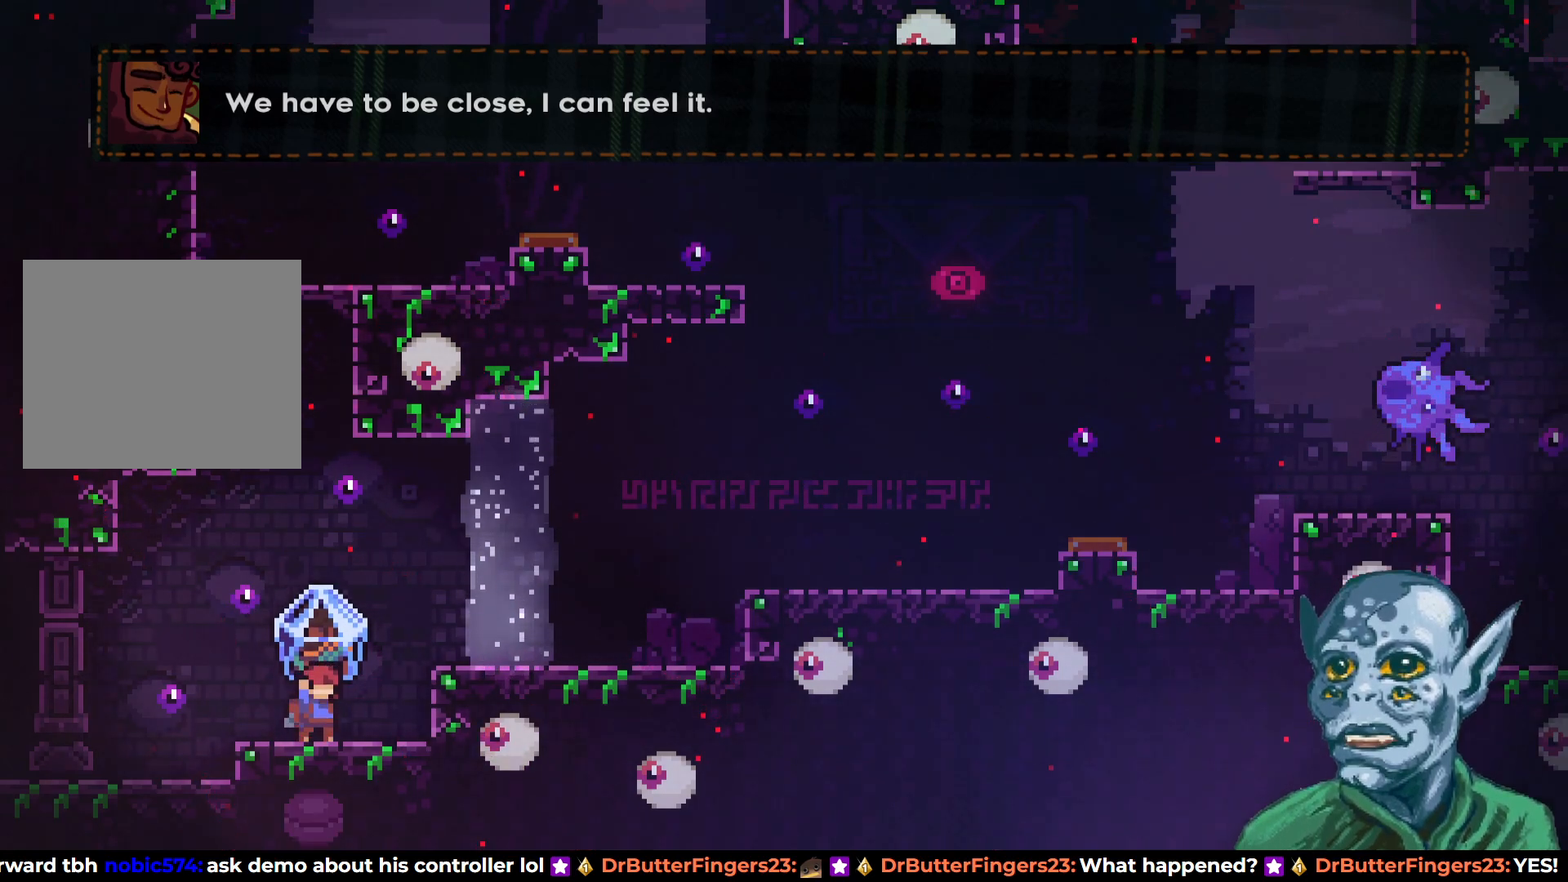
{"buttons": ["R2"], "left_stick": "center", "right_stick": "center", "events": []}
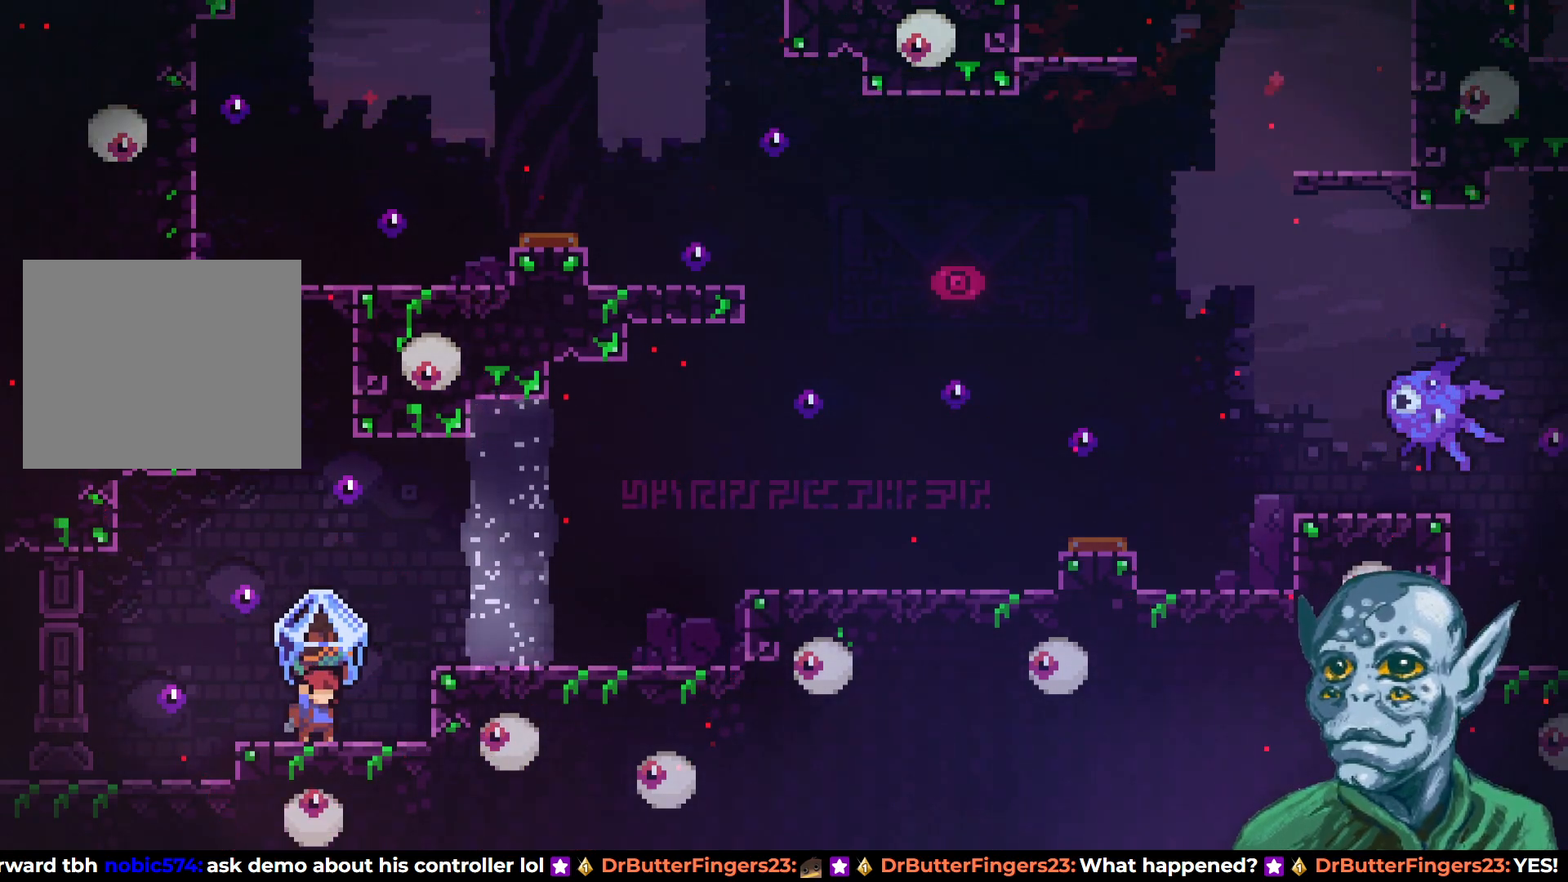
{"buttons": ["R2"], "left_stick": "center", "right_stick": "center", "events": []}
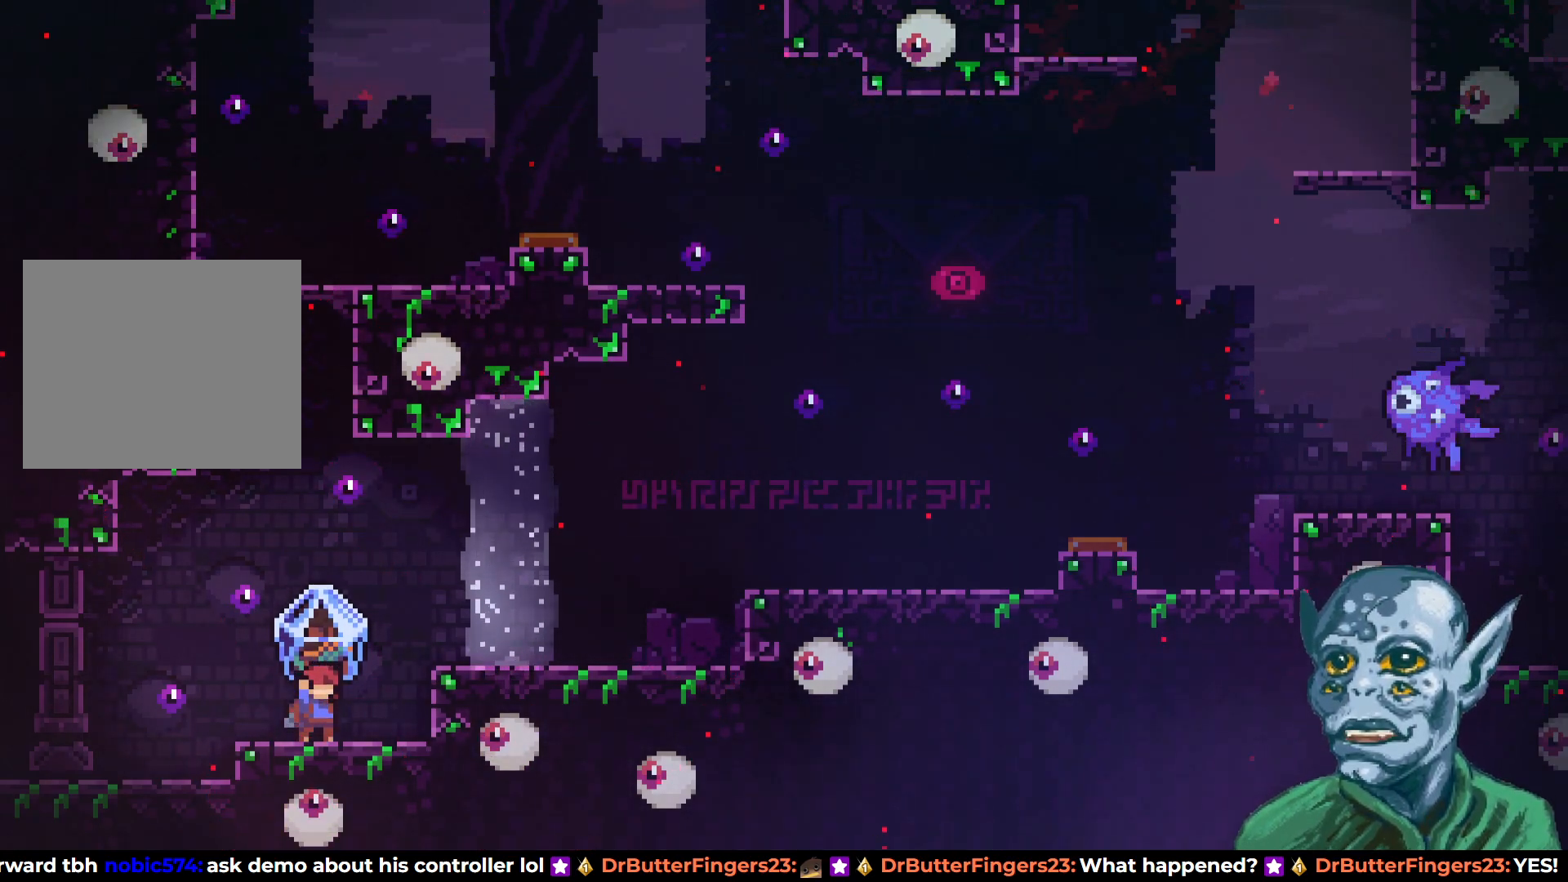
{"buttons": ["R2"], "left_stick": "center", "right_stick": "center", "events": []}
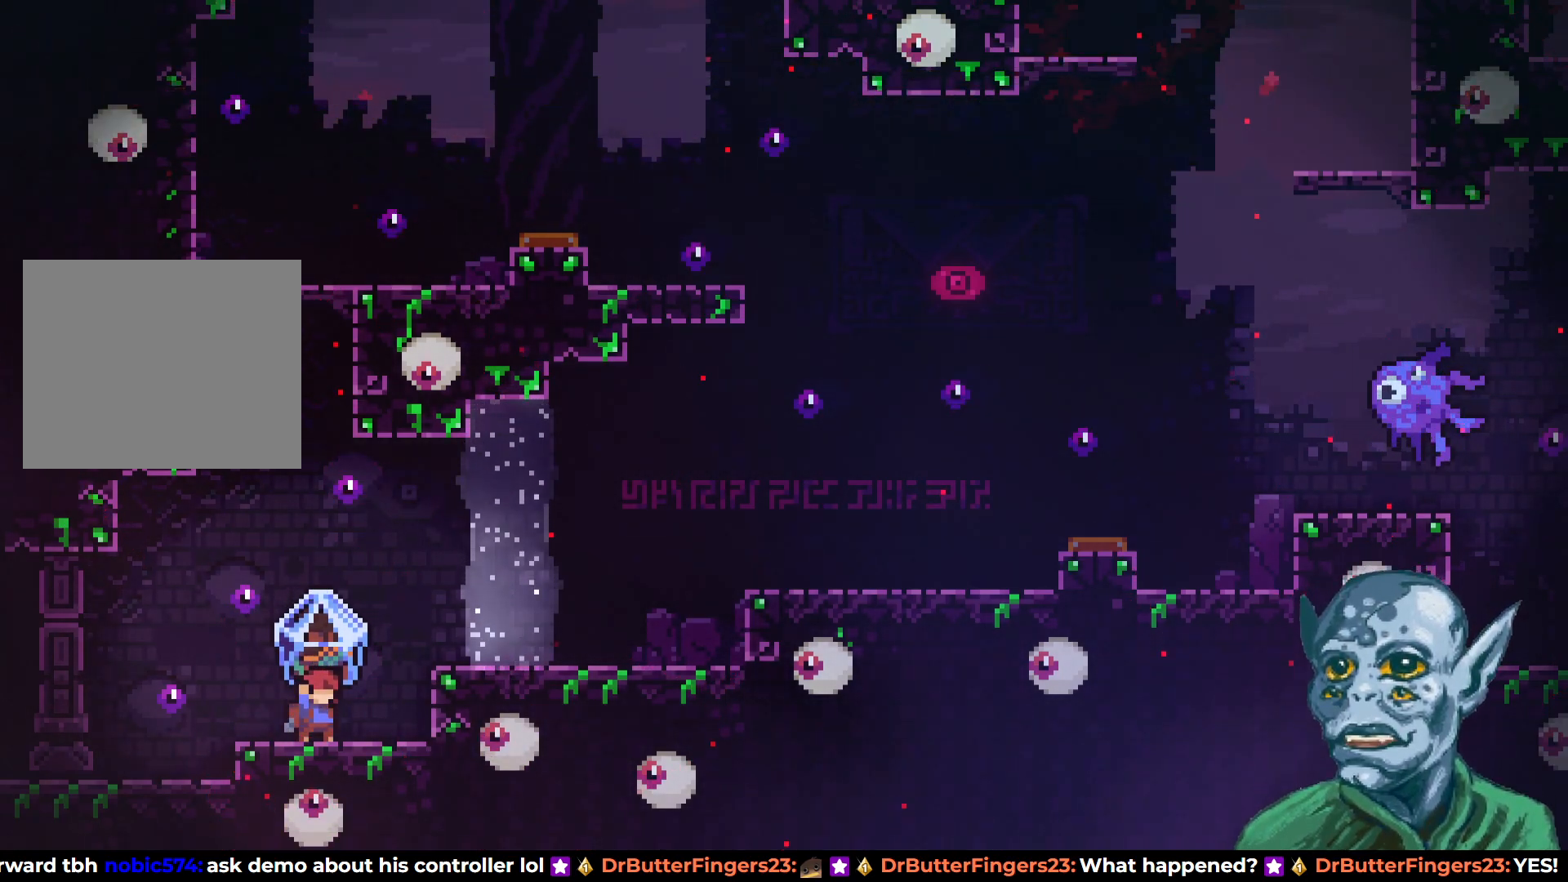
{"buttons": ["R2"], "left_stick": "center", "right_stick": "center", "events": []}
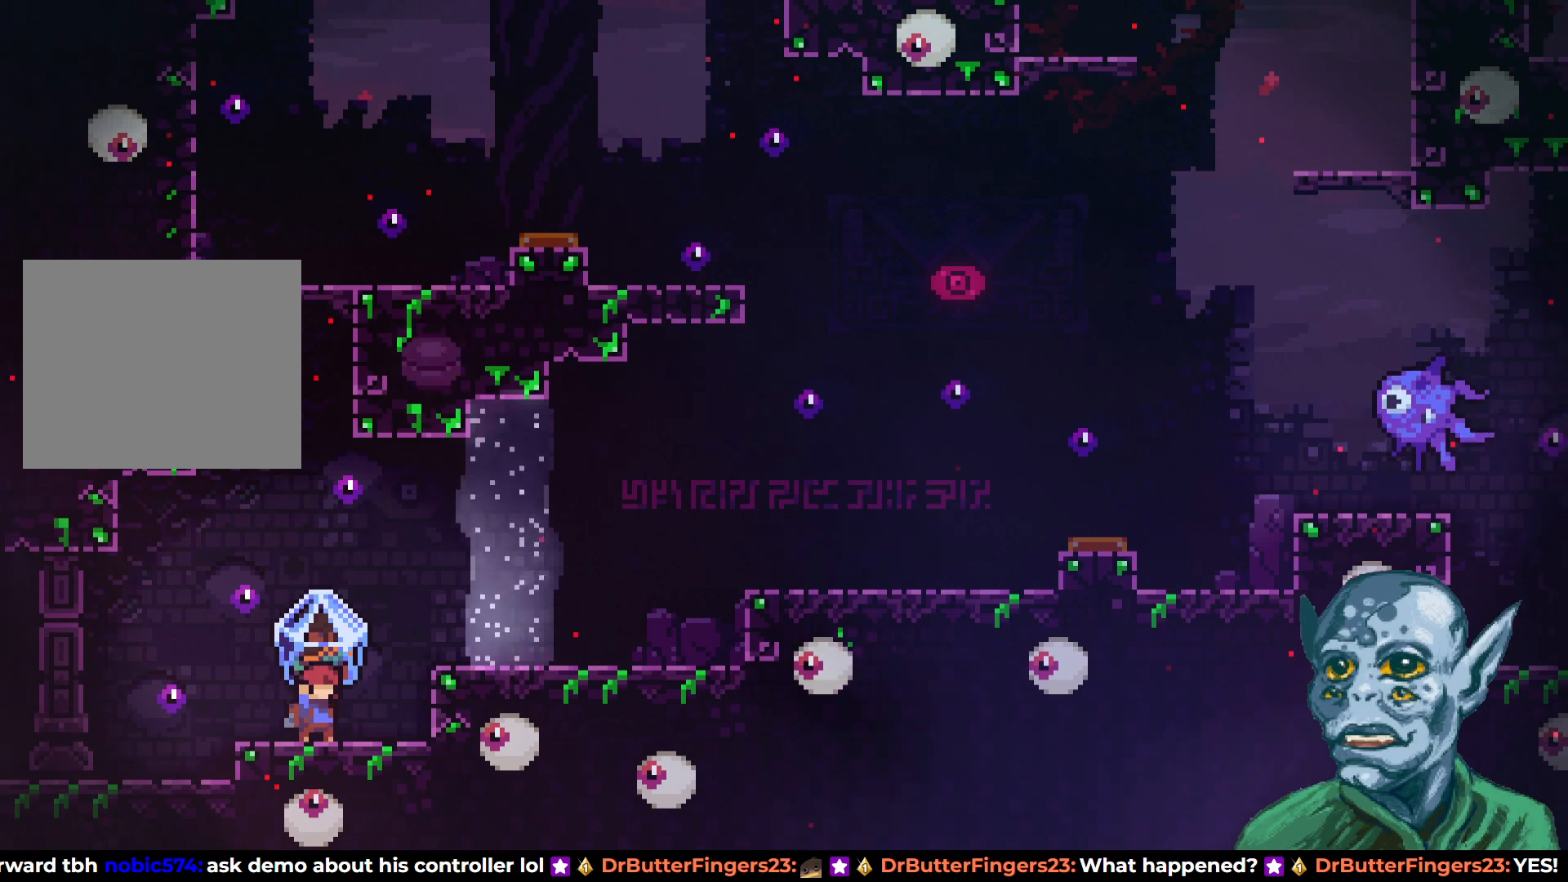
{"buttons": ["R2"], "left_stick": "center", "right_stick": "center", "events": []}
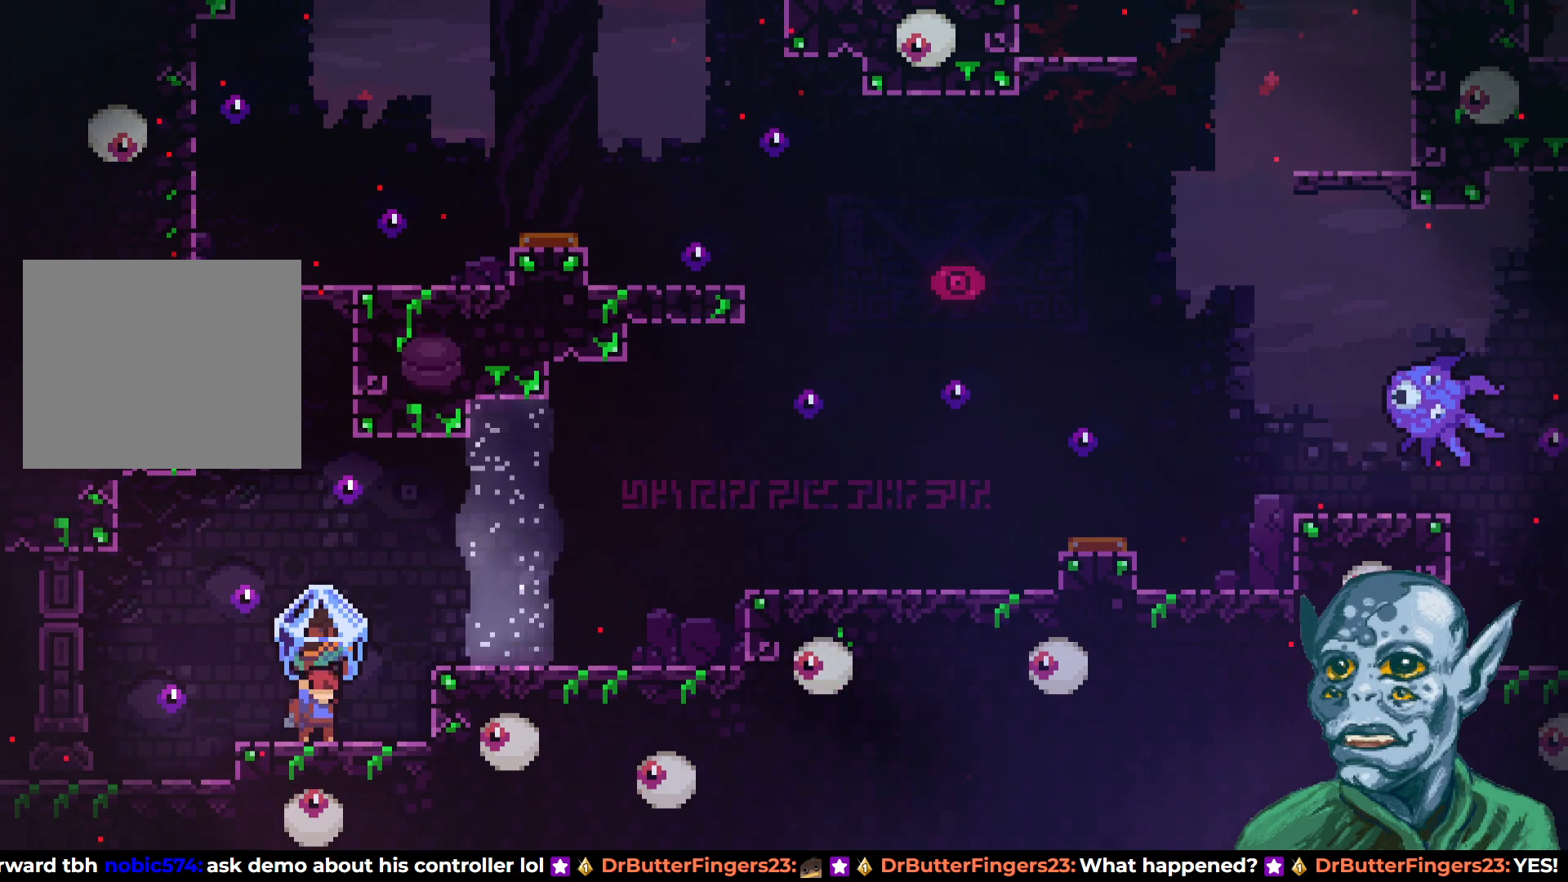
{"buttons": ["R2"], "left_stick": "center", "right_stick": "center", "events": []}
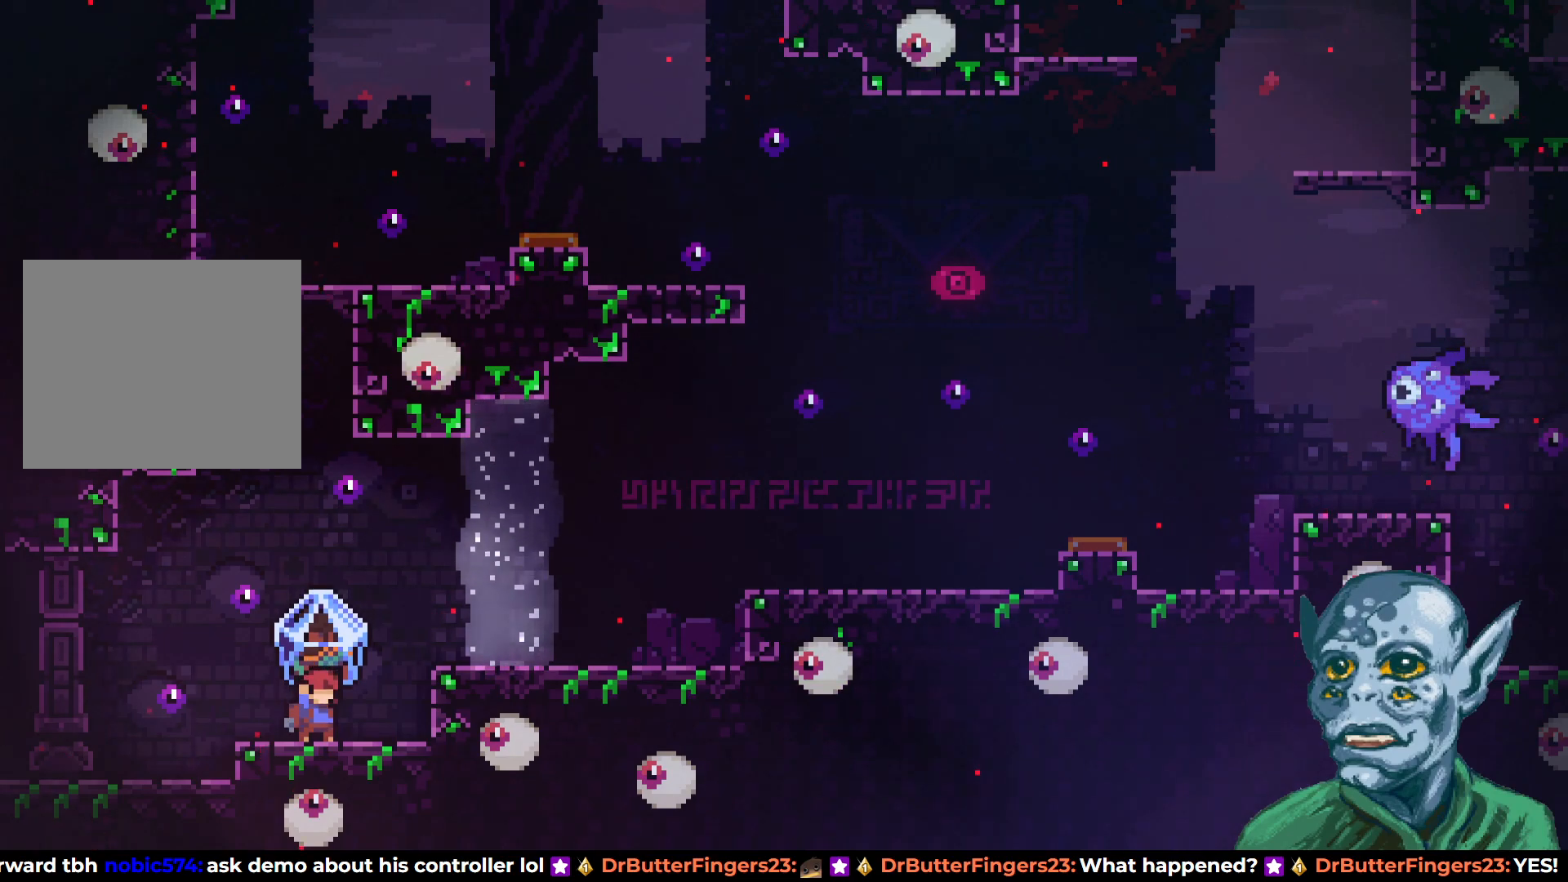
{"buttons": ["R2", "DPAD_RIGHT"], "left_stick": "center", "right_stick": "center", "events": [[117, "DPAD_RIGHT", "down"], [200, "CROSS", "down"], [417, "CROSS", "up"]]}
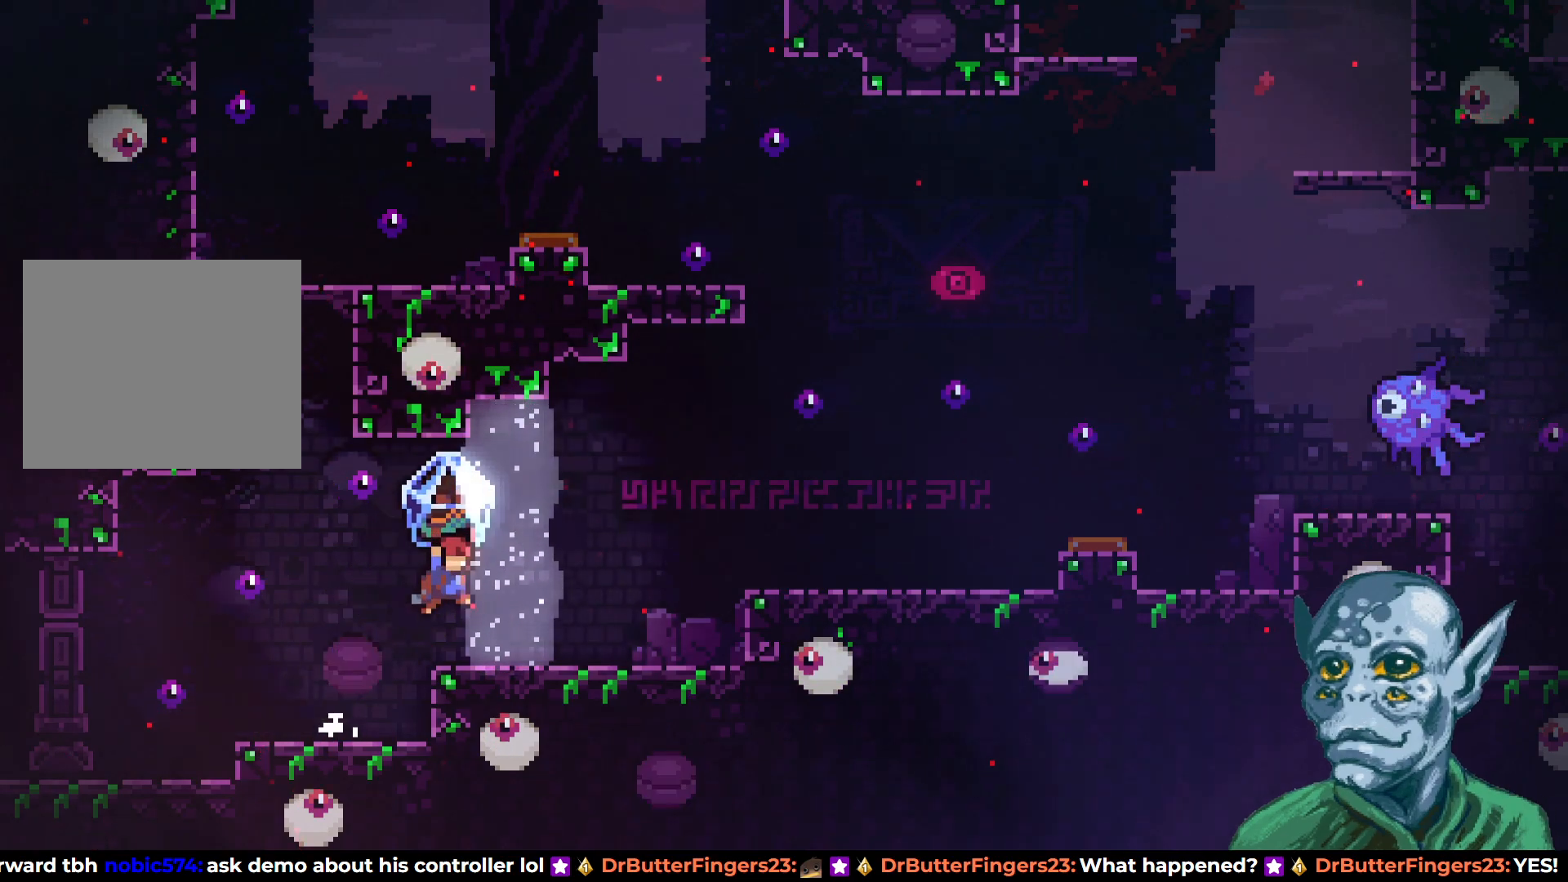
{"buttons": ["R2", "DPAD_RIGHT"], "left_stick": "center", "right_stick": "center", "events": [[33, "DPAD_RIGHT", "up"], [283, "DPAD_RIGHT", "down"]]}
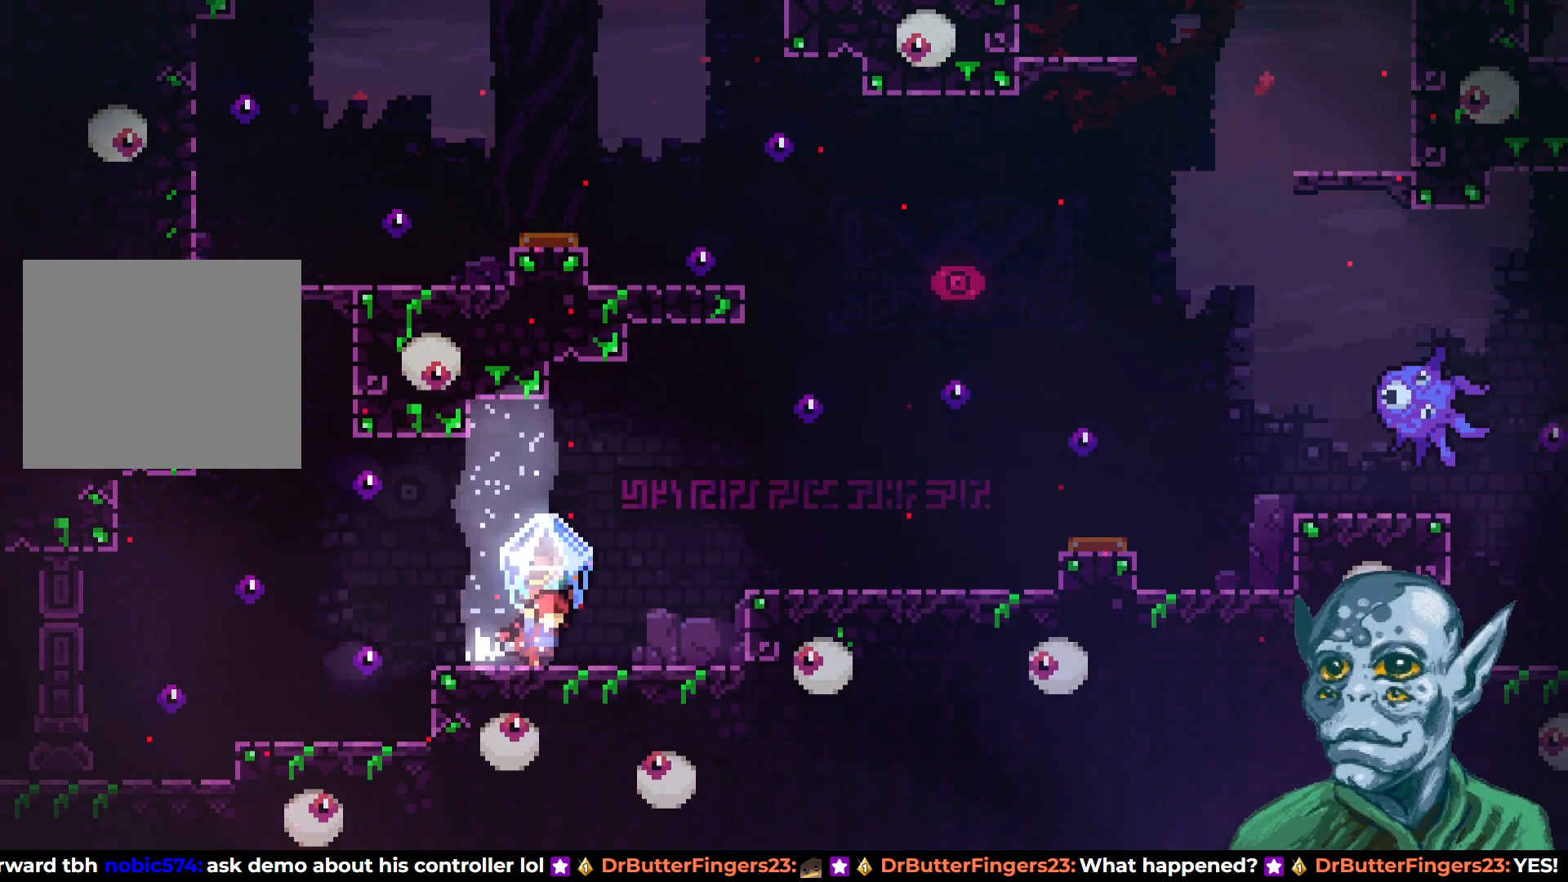
{"buttons": ["R2", "DPAD_RIGHT"], "left_stick": "center", "right_stick": "center", "events": [[133, "CROSS", "down"], [333, "CROSS", "up"]]}
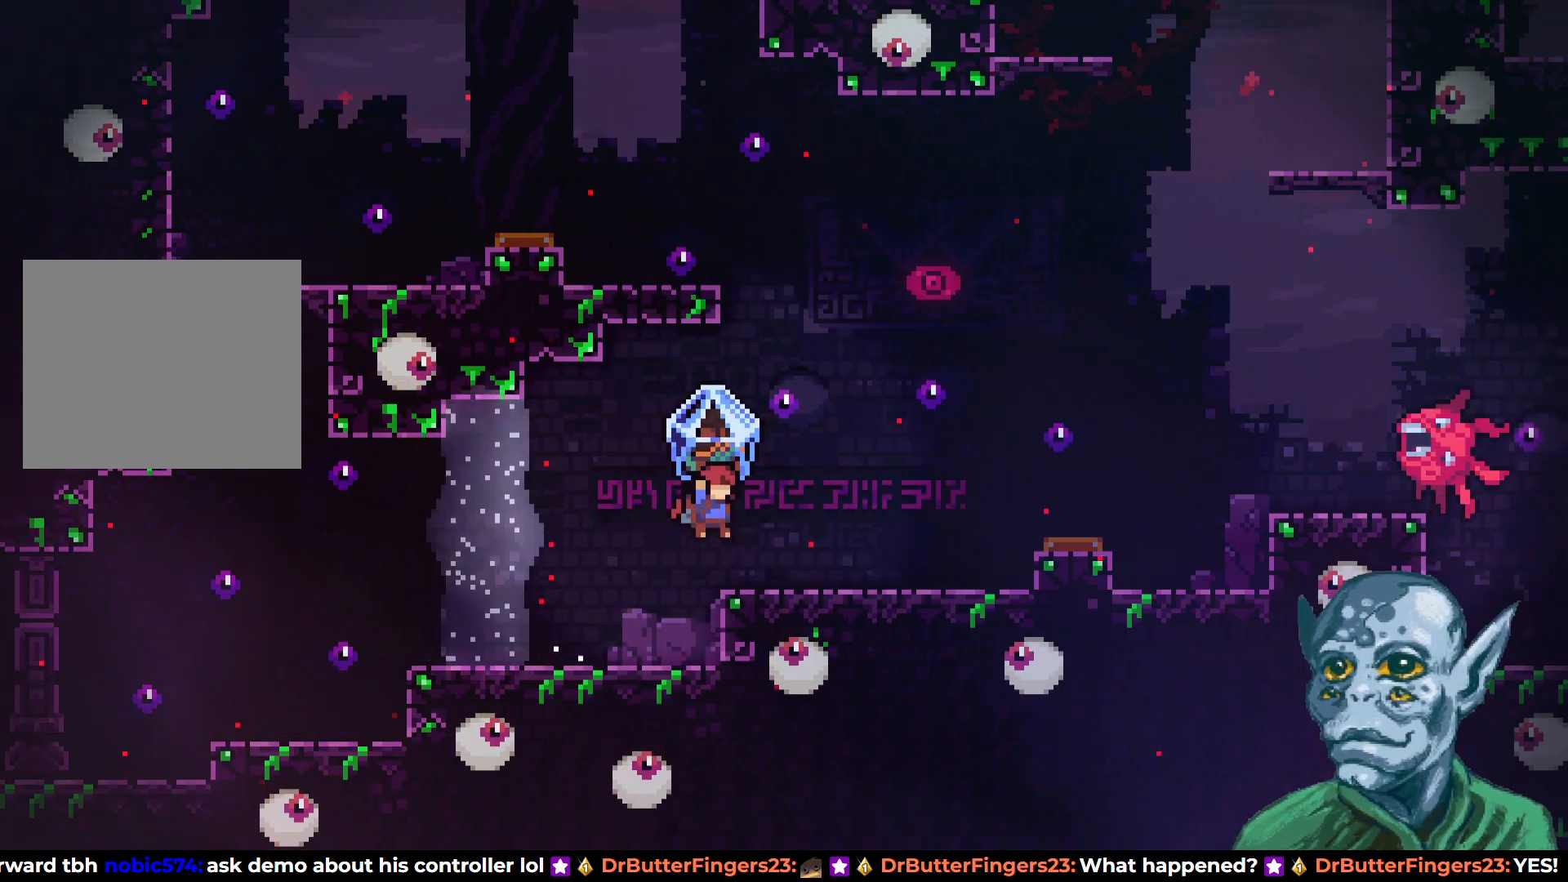
{"buttons": ["CROSS", "R2", "DPAD_RIGHT"], "left_stick": "center", "right_stick": "center", "events": [[150, "DPAD_RIGHT", "up"], [417, "CROSS", "down"], [467, "DPAD_RIGHT", "down"]]}
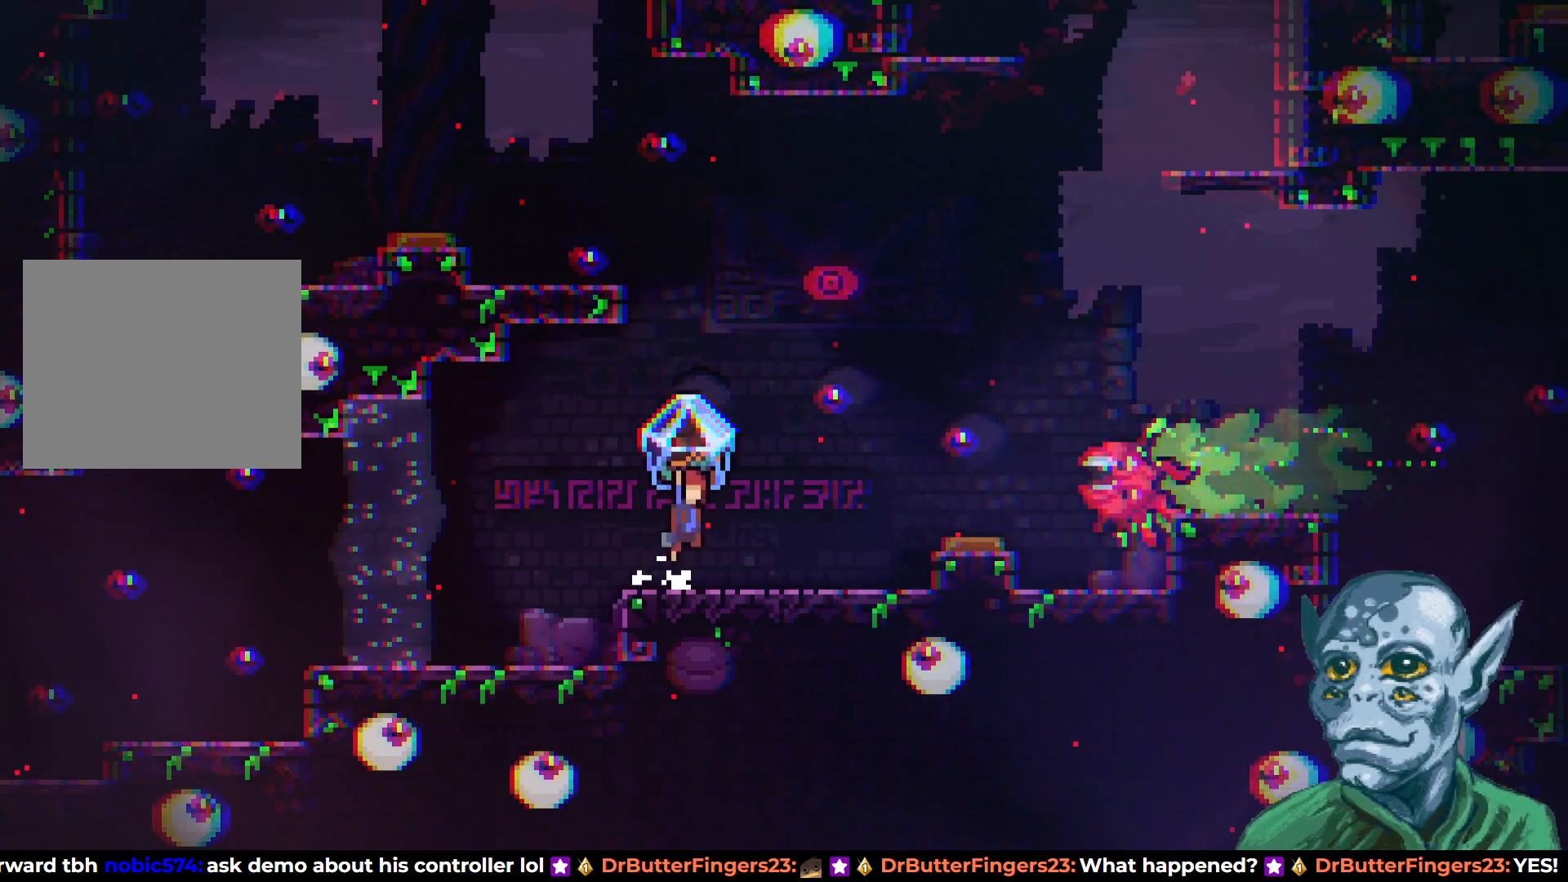
{"buttons": ["R2", "DPAD_RIGHT"], "left_stick": "center", "right_stick": "center", "events": [[83, "DPAD_RIGHT", "up"], [233, "DPAD_RIGHT", "down"], [483, "CROSS", "up"]]}
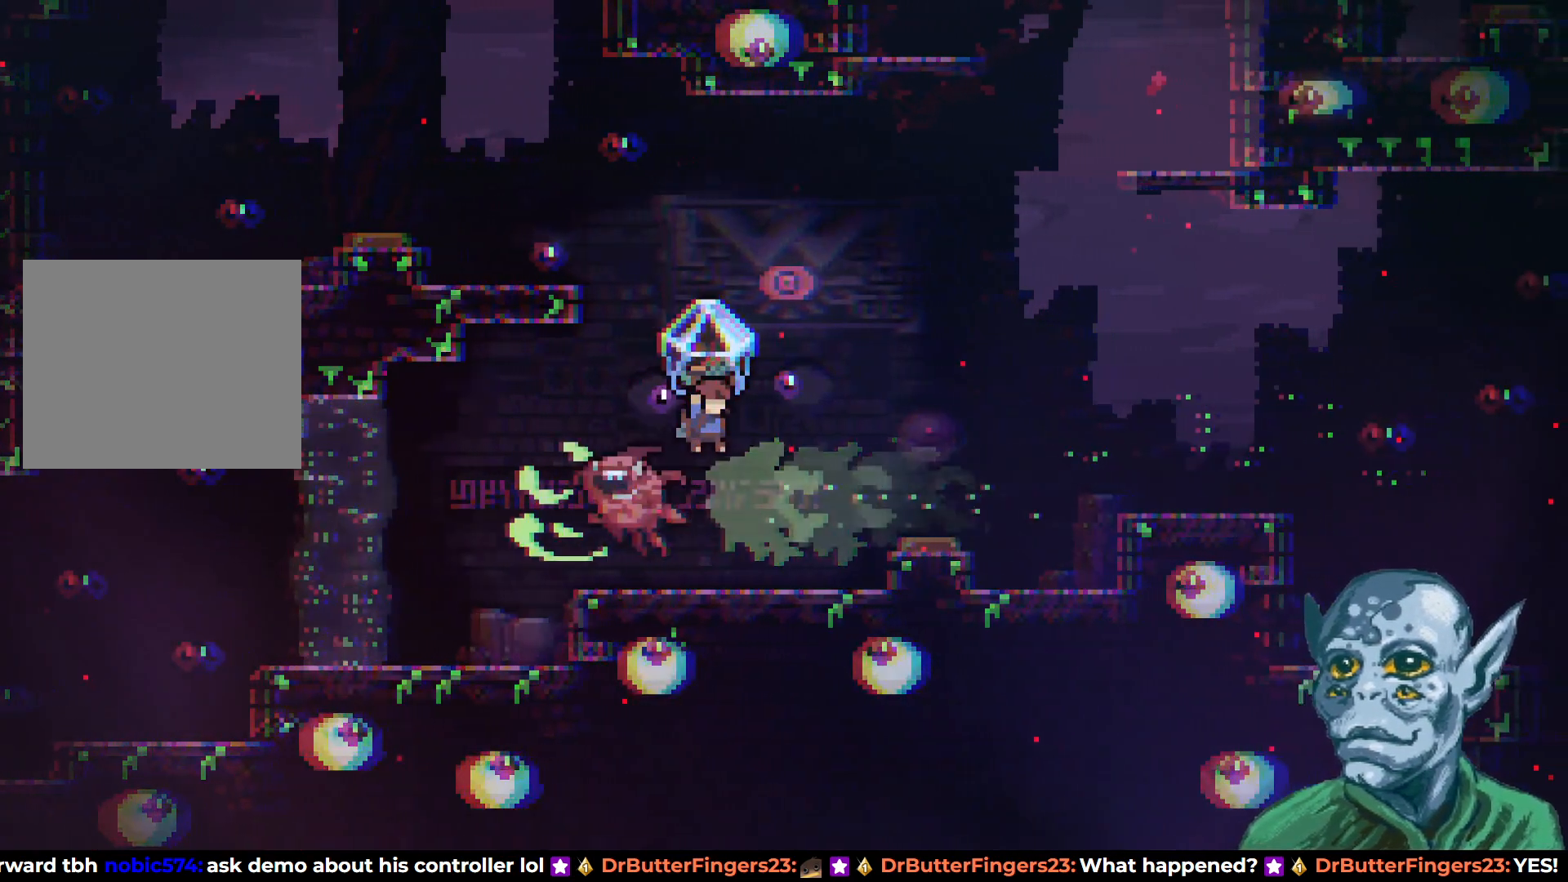
{"buttons": ["CROSS", "R2", "DPAD_RIGHT"], "left_stick": "center", "right_stick": "center", "events": [[283, "CROSS", "down"]]}
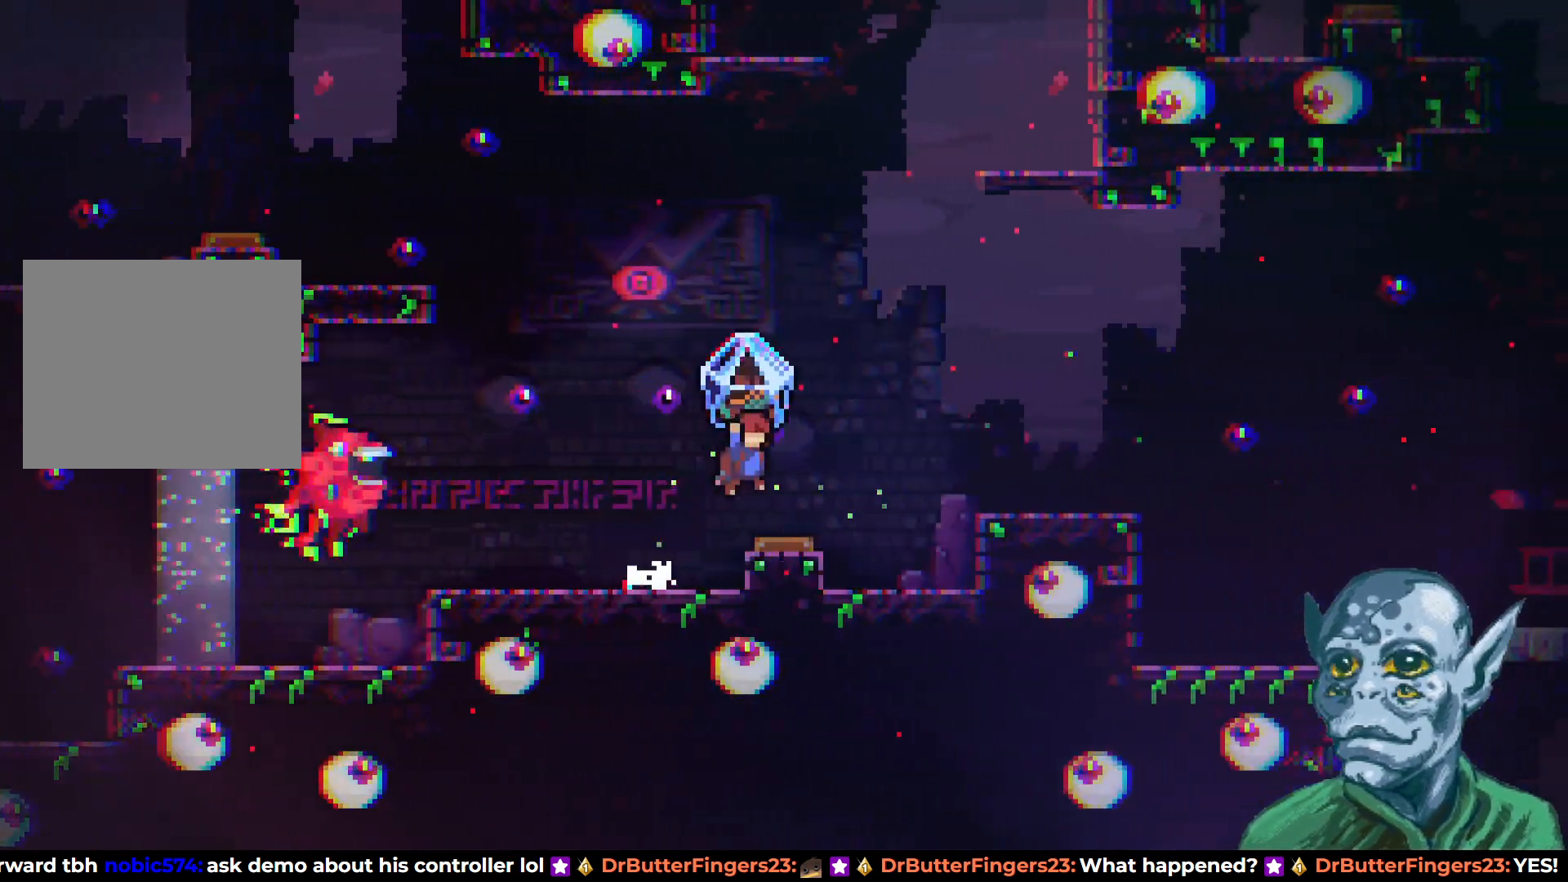
{"buttons": ["CROSS", "R2", "DPAD_RIGHT"], "left_stick": "center", "right_stick": "center", "events": [[83, "CROSS", "up"], [467, "CROSS", "down"]]}
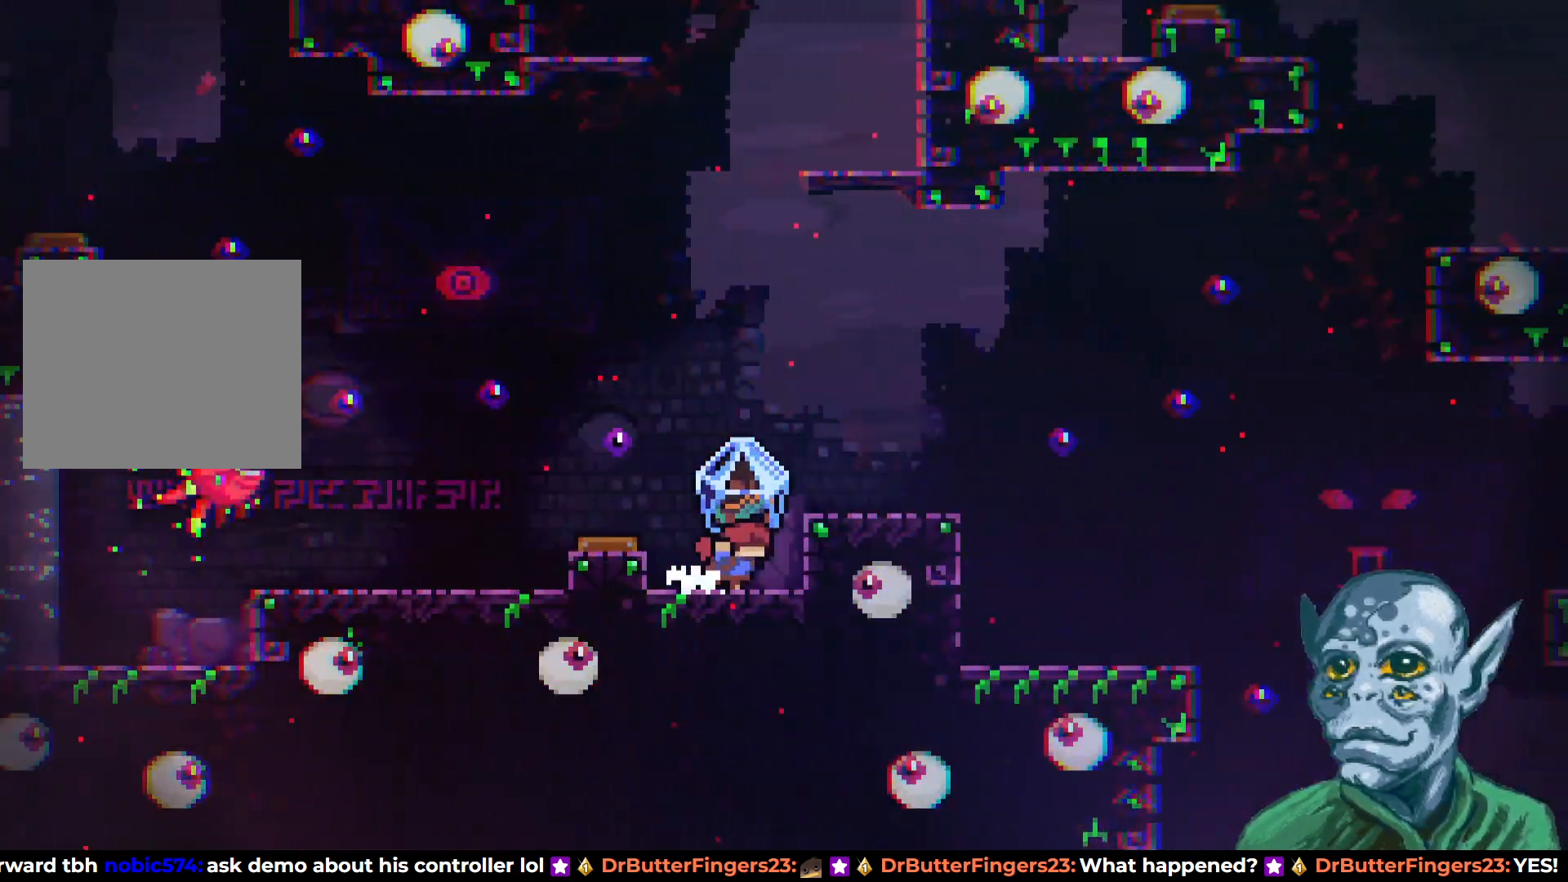
{"buttons": ["R2", "DPAD_RIGHT"], "left_stick": "center", "right_stick": "center", "events": [[117, "CROSS", "up"]]}
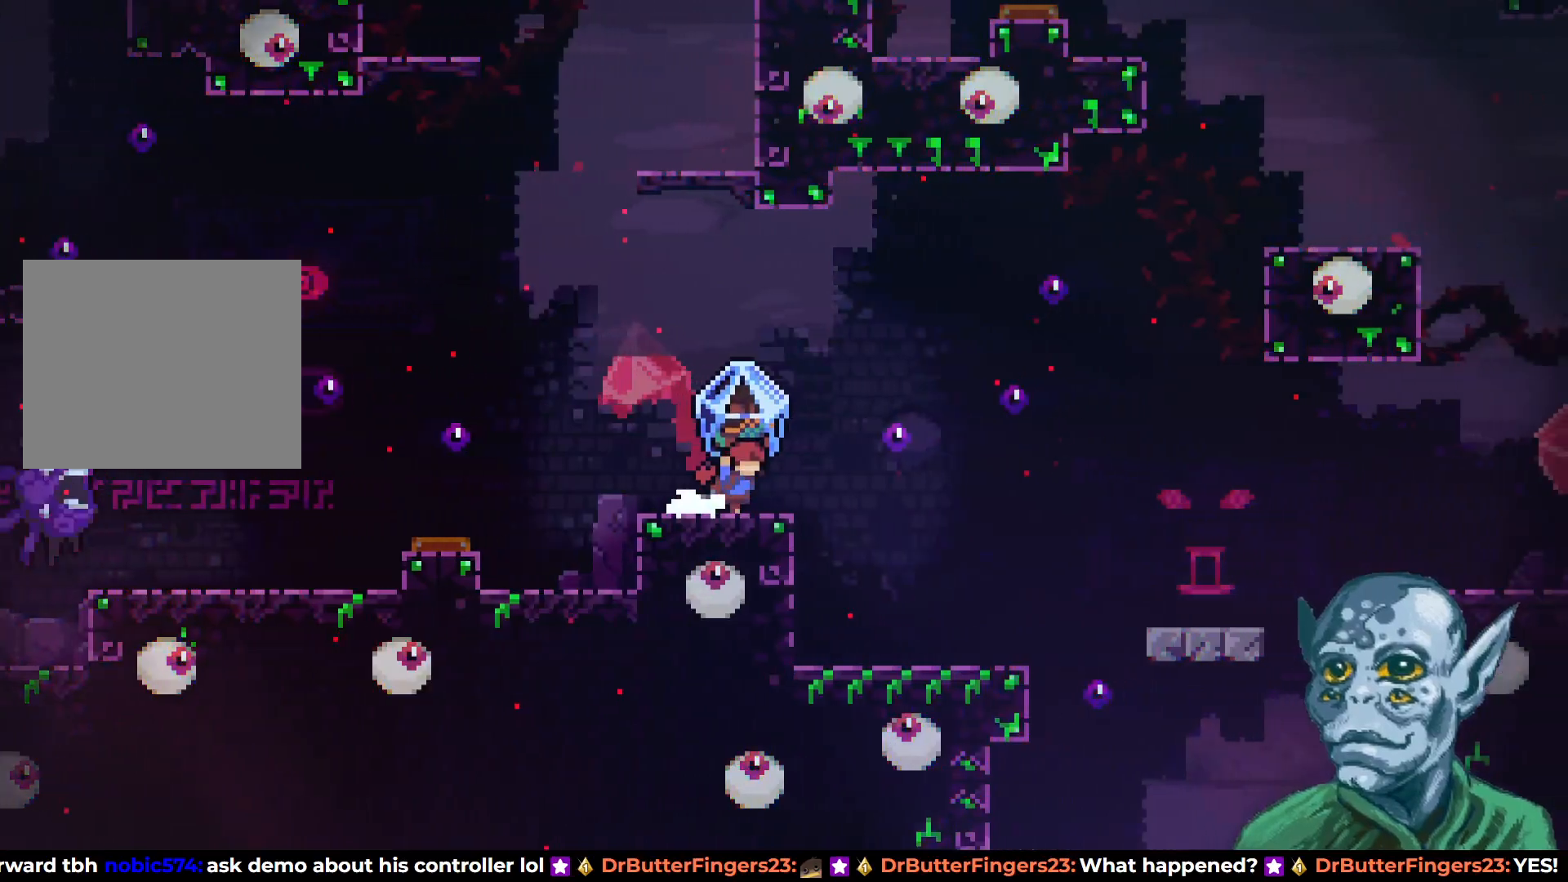
{"buttons": ["R2", "DPAD_LEFT"], "left_stick": "center", "right_stick": "center", "events": [[267, "DPAD_RIGHT", "up"], [350, "DPAD_LEFT", "down"]]}